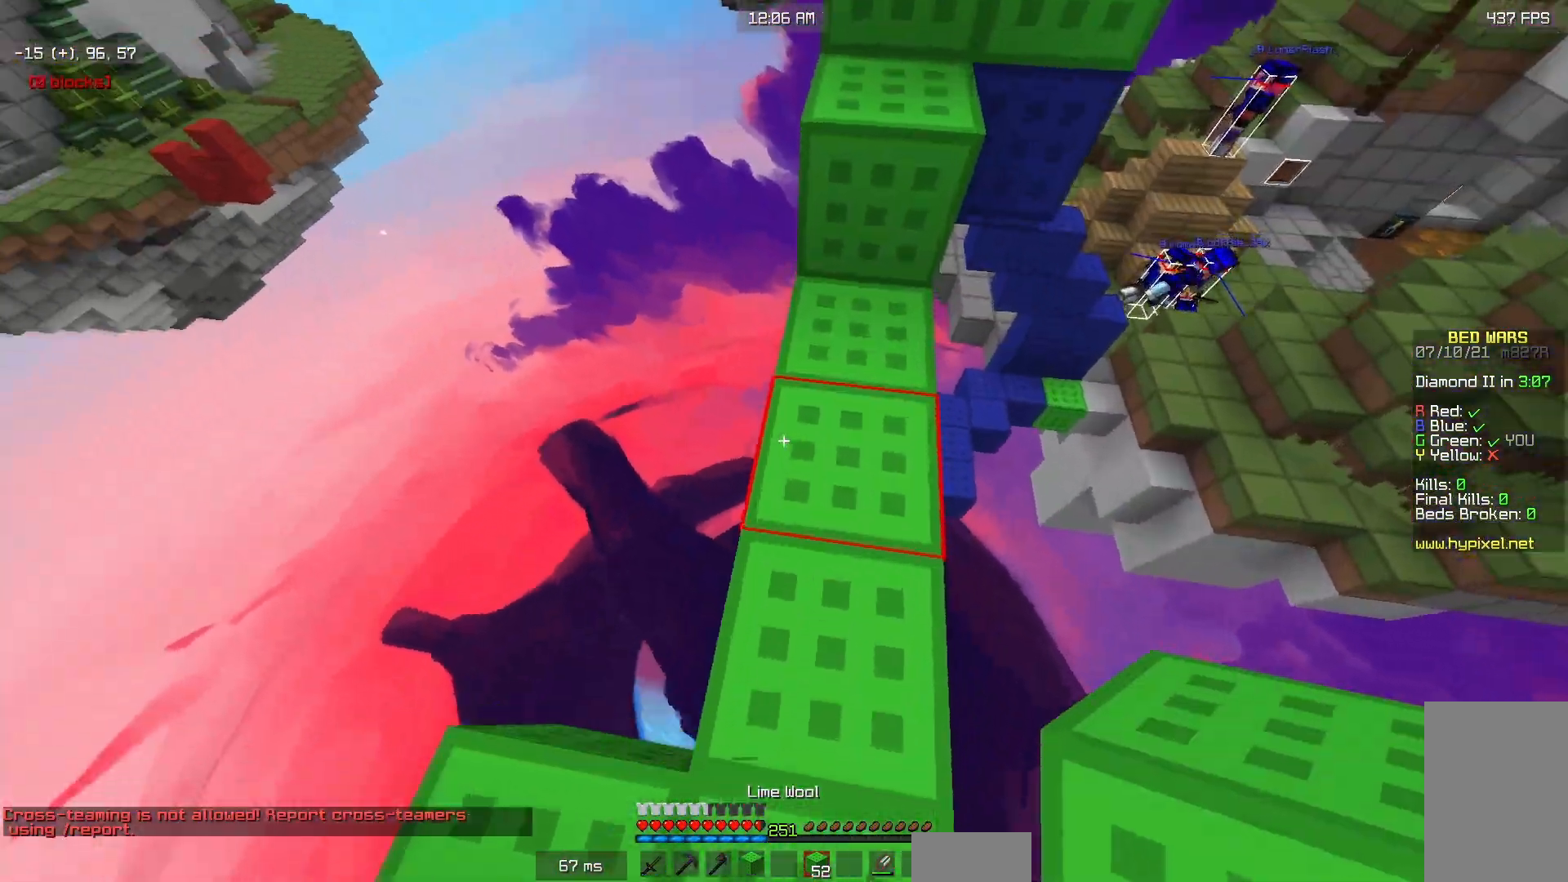
Gameplay with keyboard and mouse; each line is a JSON object with the keys and mouse buttons held at the frame after it. "events" lists presses ("down") and releases ("up") of "a", "d", "s", "w", "mouse_left" and "mouse_right" between this image and that frame as [ms after this image, input, new state], when the widget could be followed in between. "mouse_left", "mouse_right" = the "left", "right" buttons of the "mouse" list. No other keys are recorded. Fast repeated clicks can show as one long hold. Mouse movement is not recorded.
{"keys": ["d", "w"], "mouse": [], "events": [[283, "d", "down"]]}
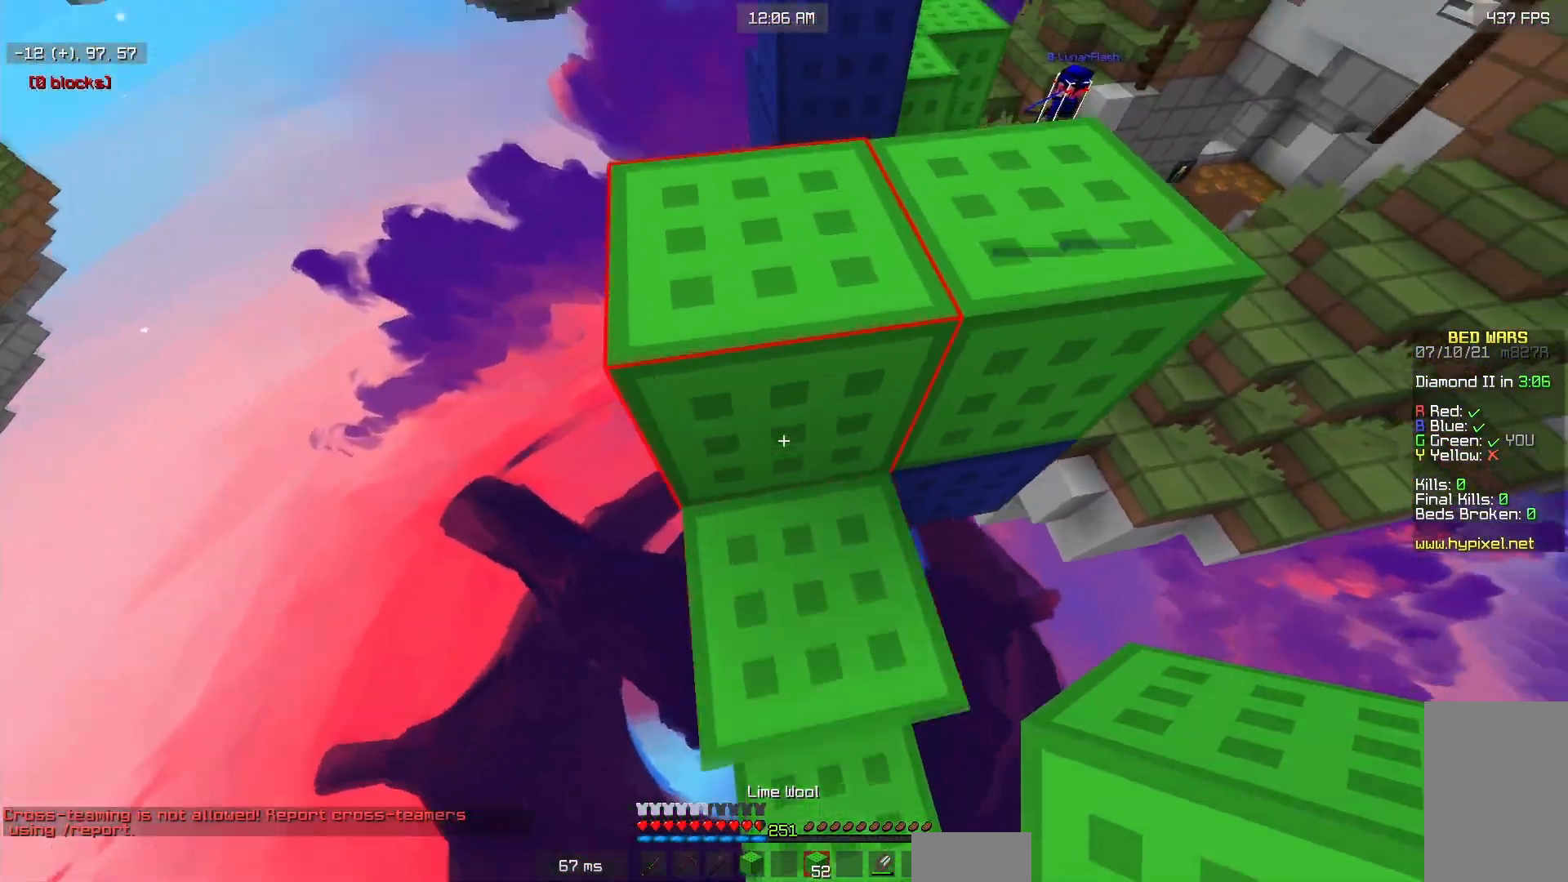
{"keys": ["w"], "mouse": [], "events": [[100, "d", "up"], [200, "a", "down"], [317, "a", "up"], [400, "mouse_left", "down"], [467, "mouse_left", "up"]]}
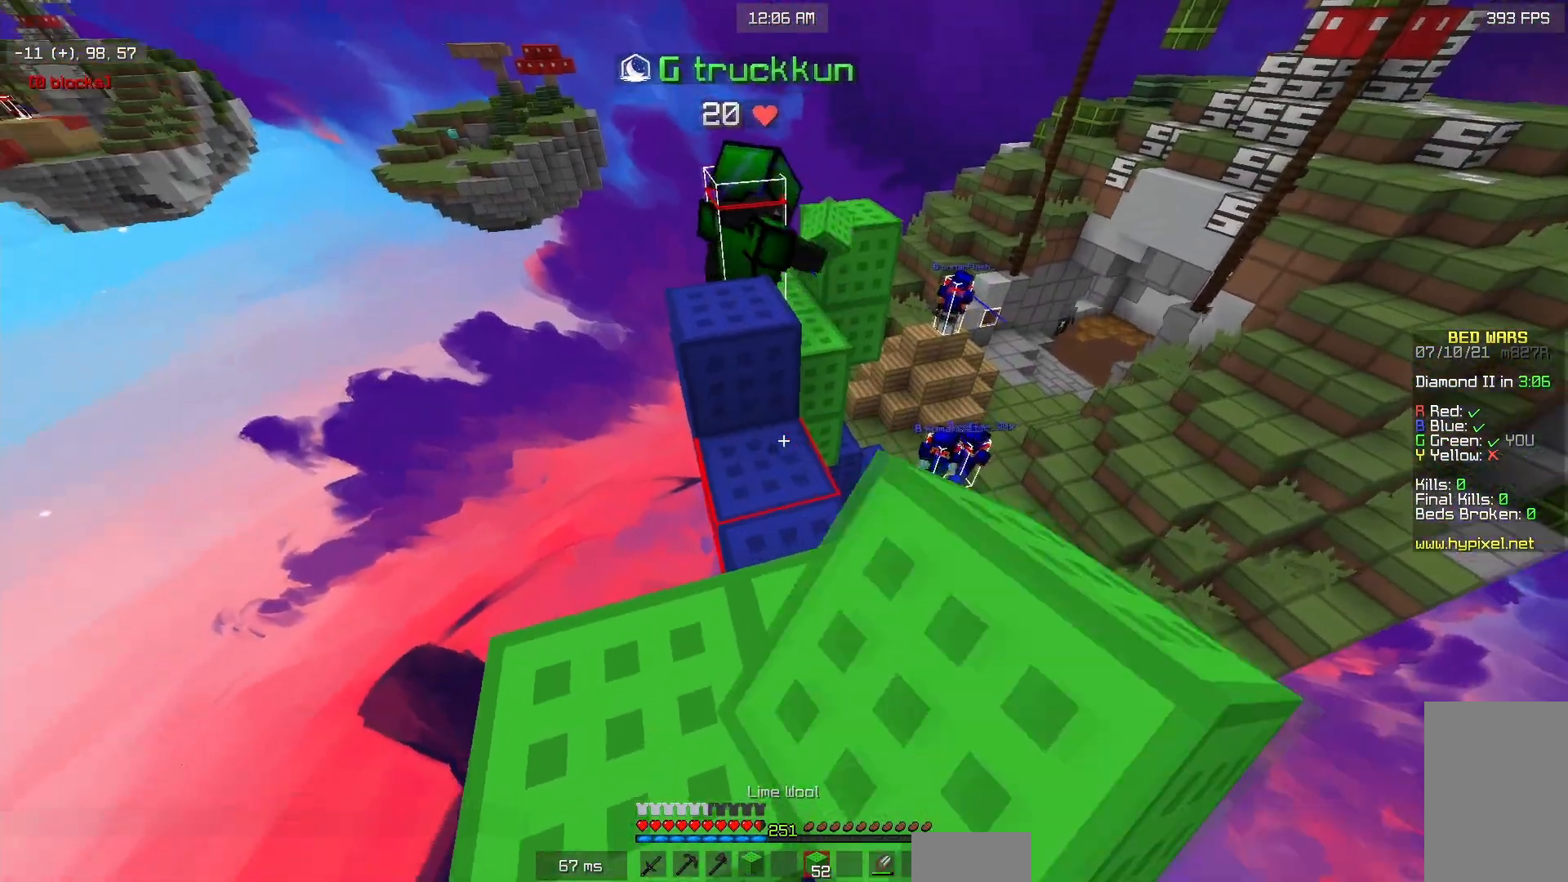
{"keys": ["w"], "mouse": [], "events": [[100, "mouse_right", "down"], [233, "mouse_right", "up"], [250, "a", "down"], [317, "a", "up"]]}
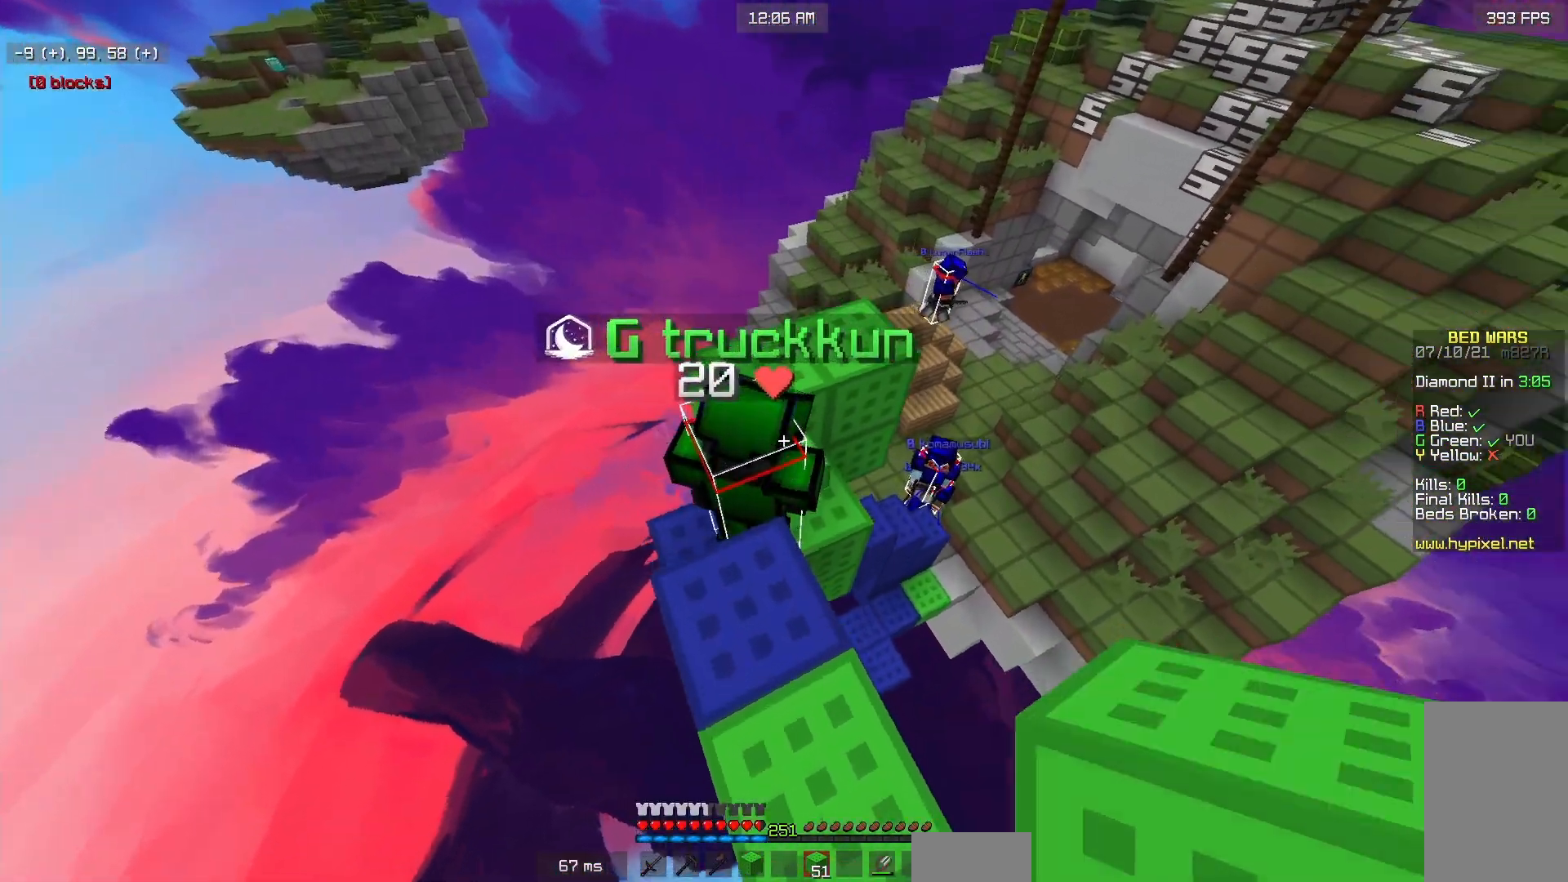
{"keys": [], "mouse": [], "events": [[117, "d", "down"], [350, "w", "up"], [483, "d", "up"]]}
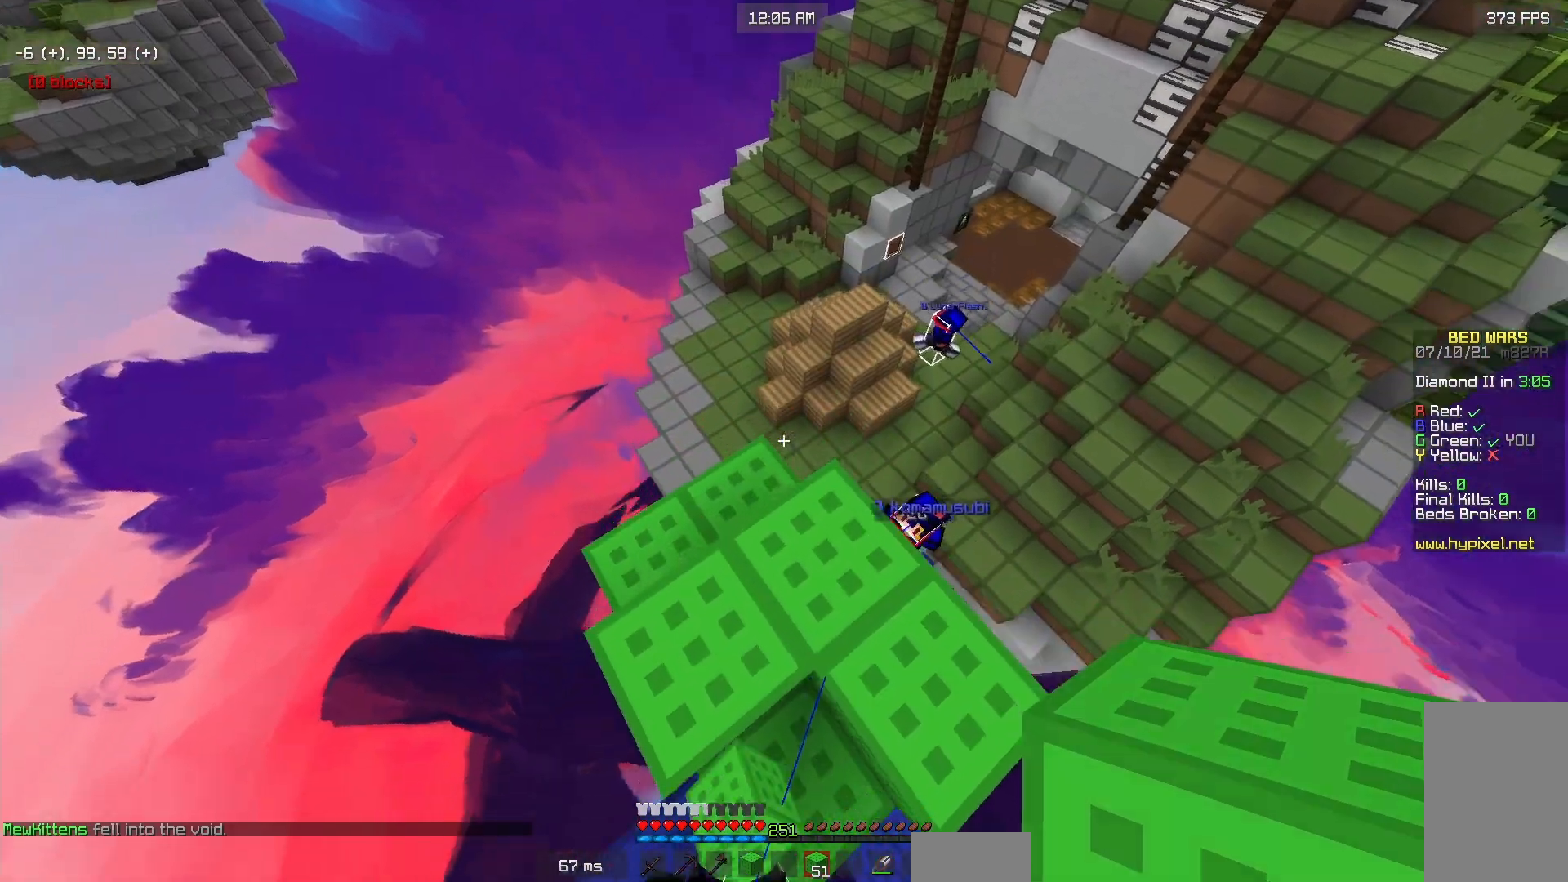
{"keys": ["a"], "mouse": [], "events": [[233, "a", "down"]]}
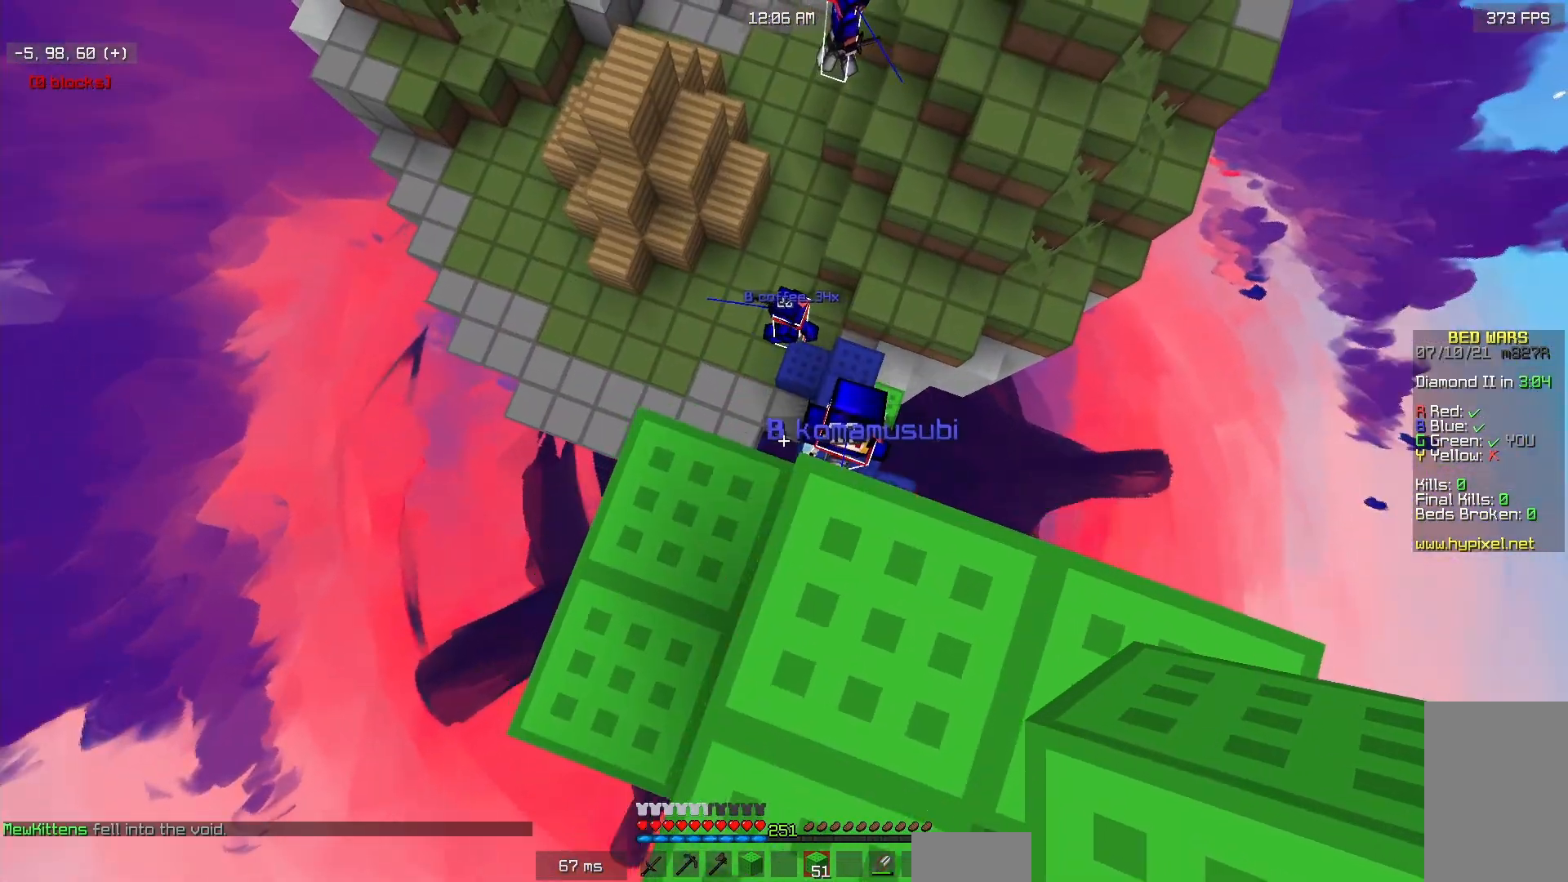
{"keys": ["a", "s"], "mouse": [], "events": [[150, "s", "down"], [250, "mouse_right", "down"], [500, "mouse_right", "up"]]}
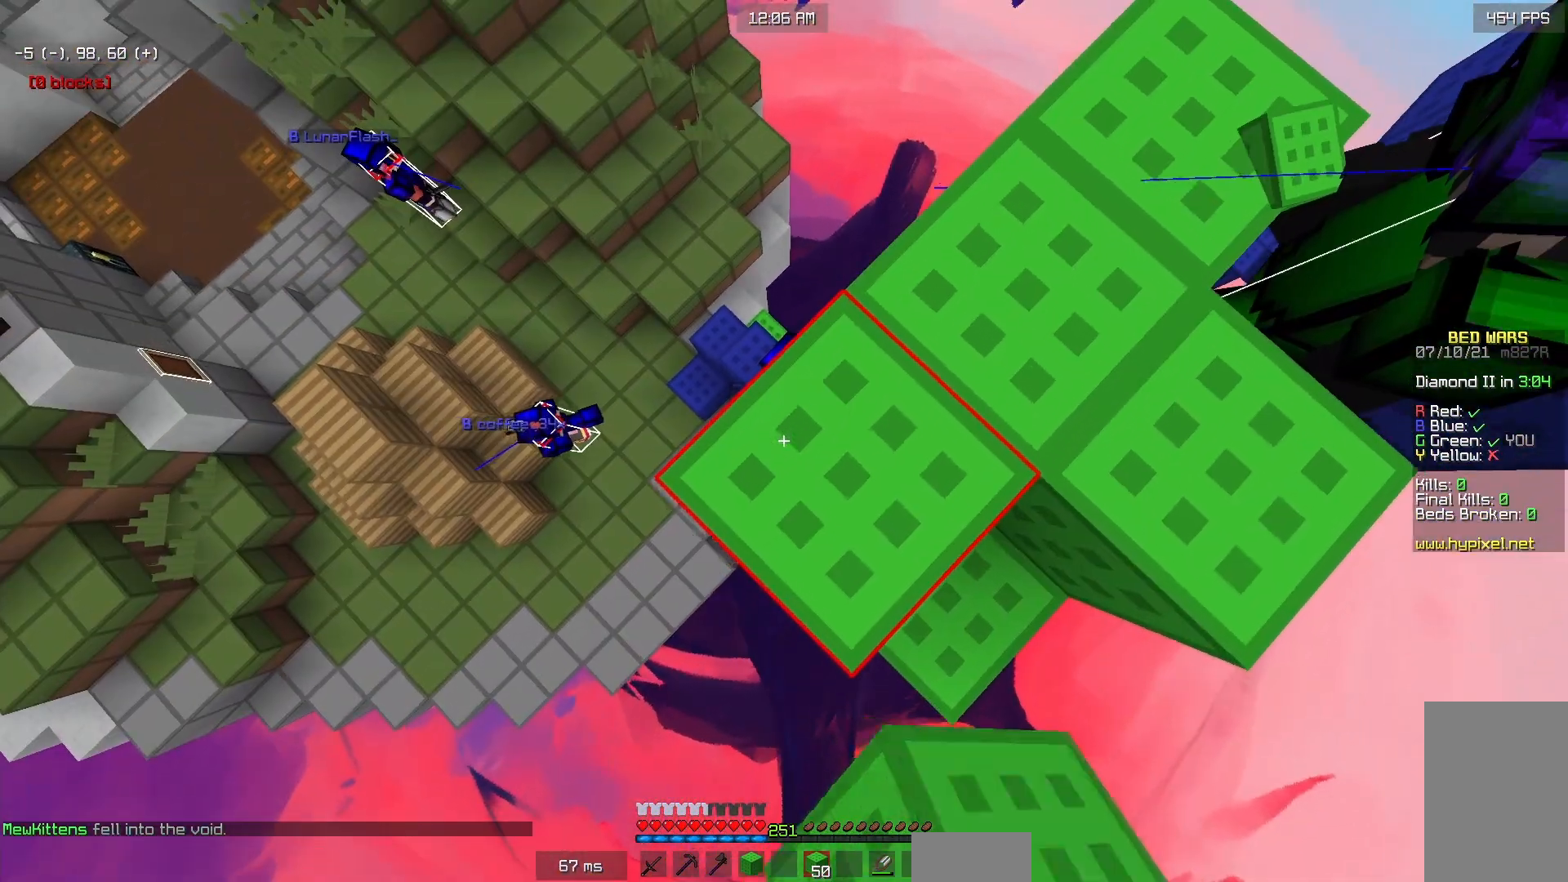
{"keys": ["a", "s"], "mouse": ["right"], "events": [[133, "d", "down"], [367, "mouse_right", "down"], [400, "d", "up"]]}
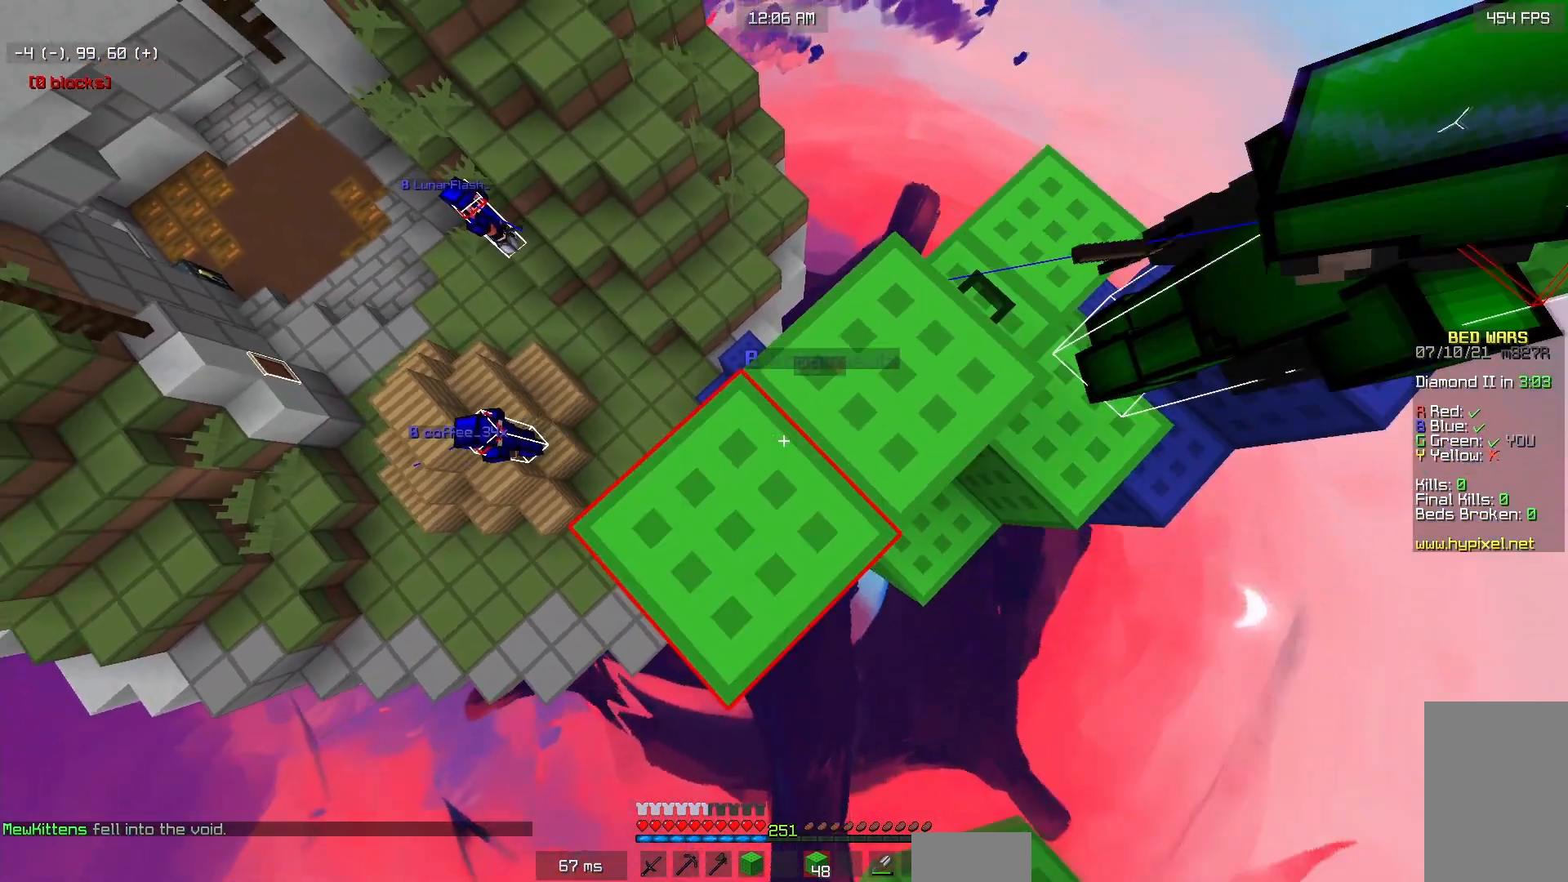
{"keys": ["a", "s"], "mouse": ["right"], "events": [[150, "mouse_right", "up"], [450, "mouse_right", "down"]]}
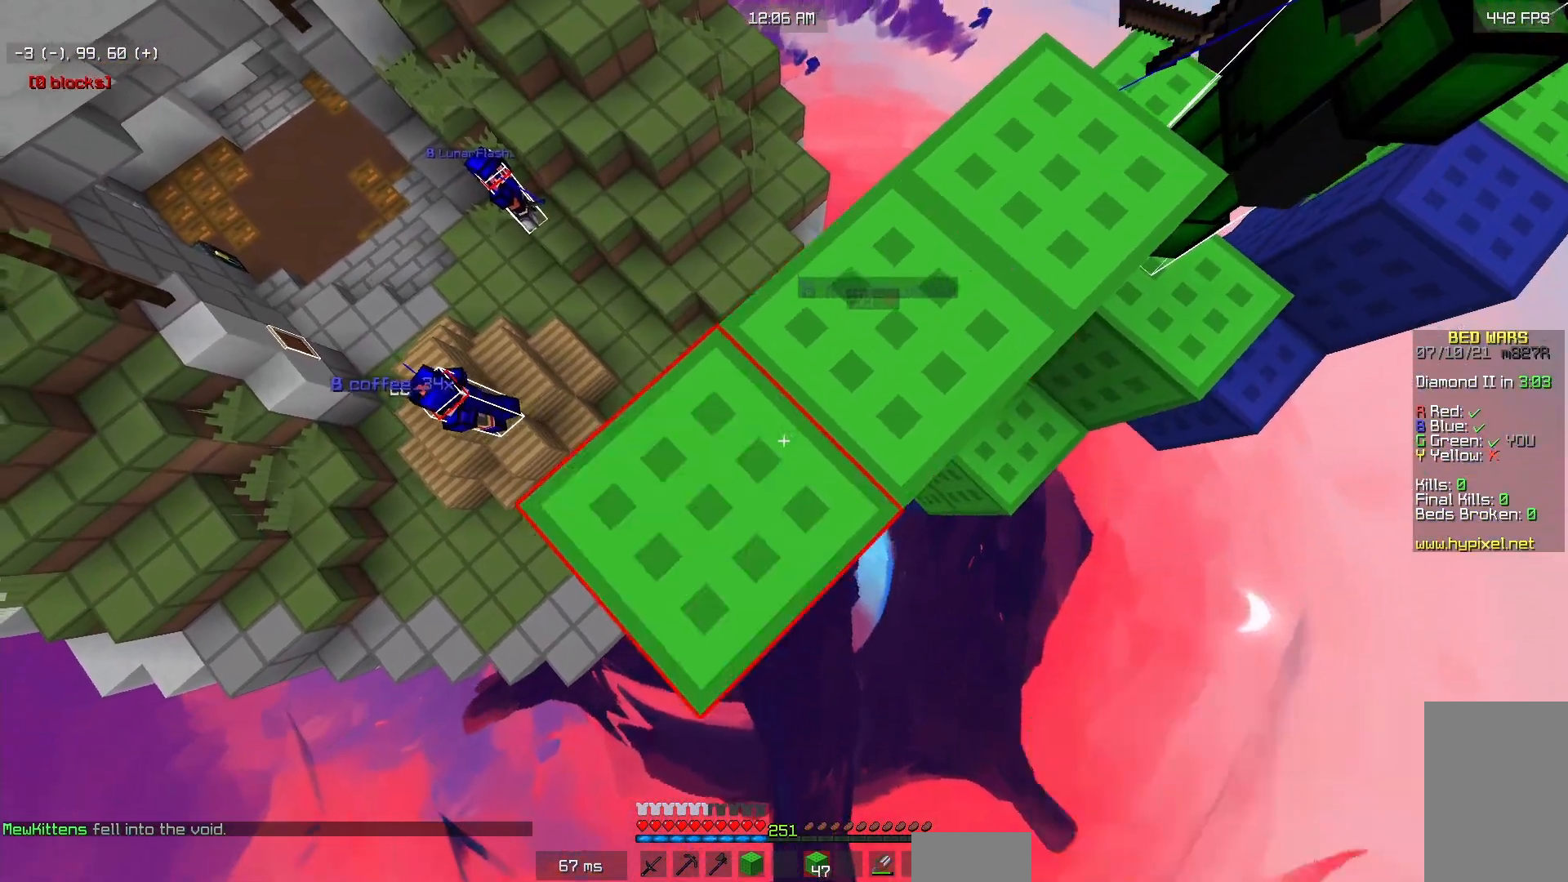
{"keys": ["a", "s"], "mouse": [], "events": [[17, "mouse_right", "up"], [300, "mouse_right", "down"], [417, "mouse_right", "up"]]}
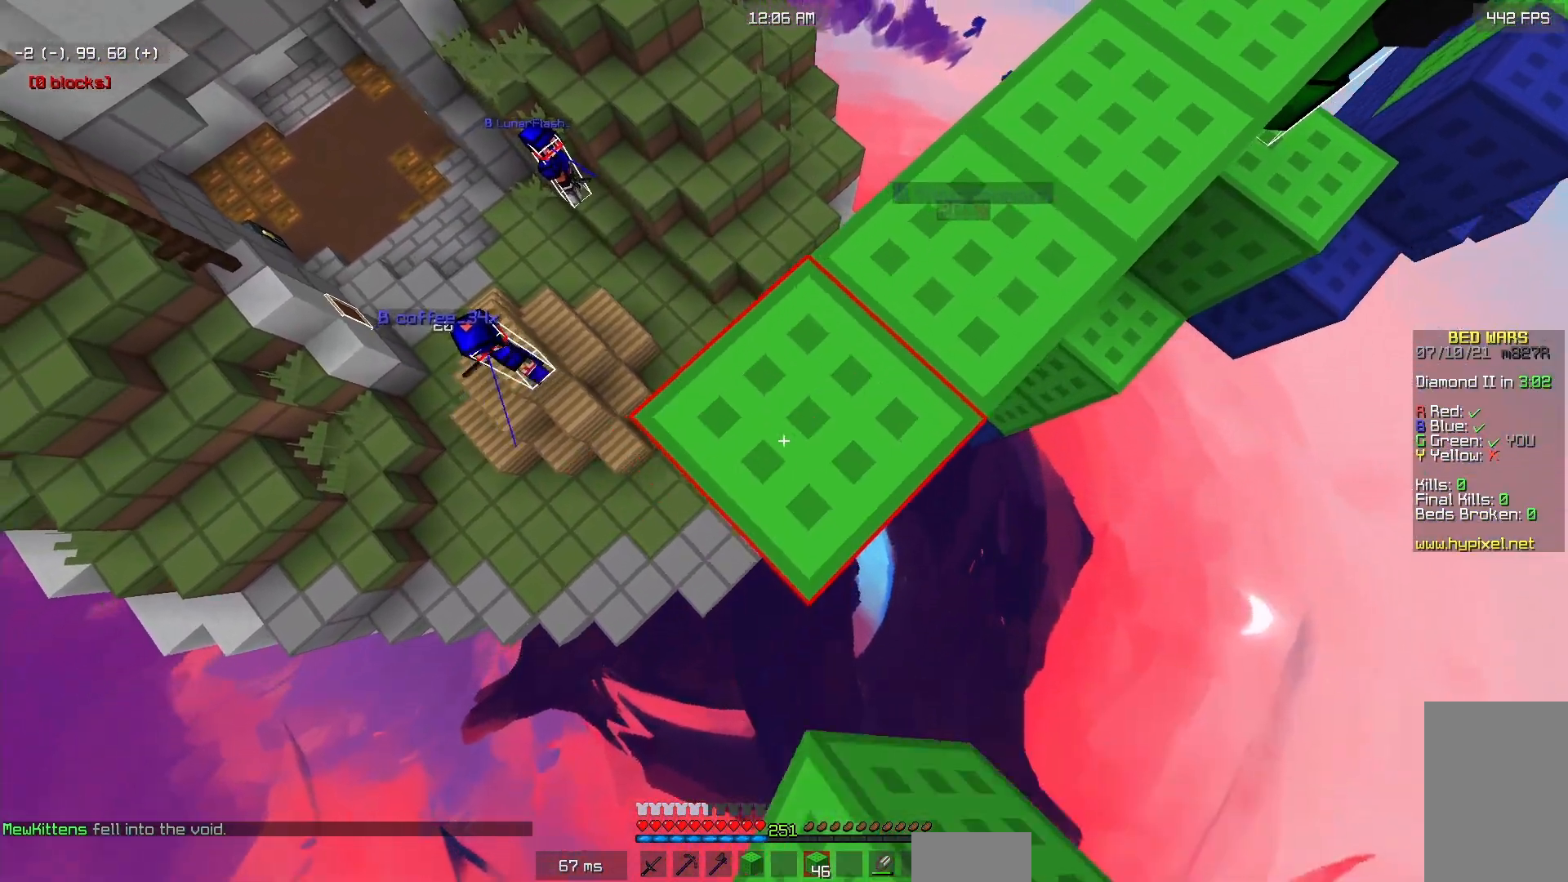
{"keys": ["a", "s"], "mouse": [], "events": []}
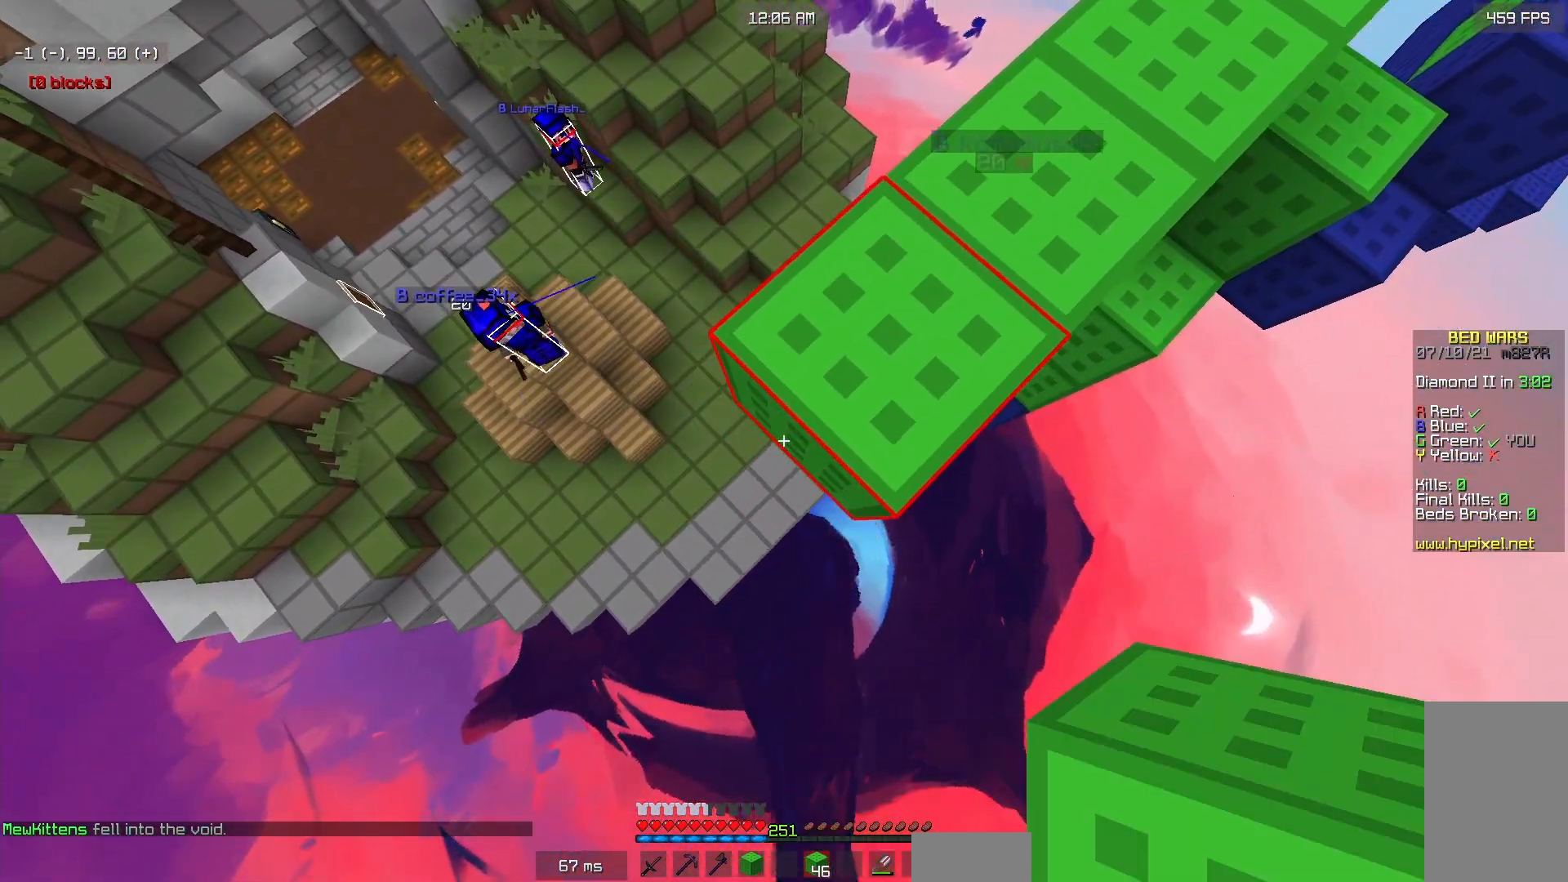
{"keys": ["a", "s"], "mouse": [], "events": [[33, "mouse_right", "down"], [167, "mouse_right", "up"]]}
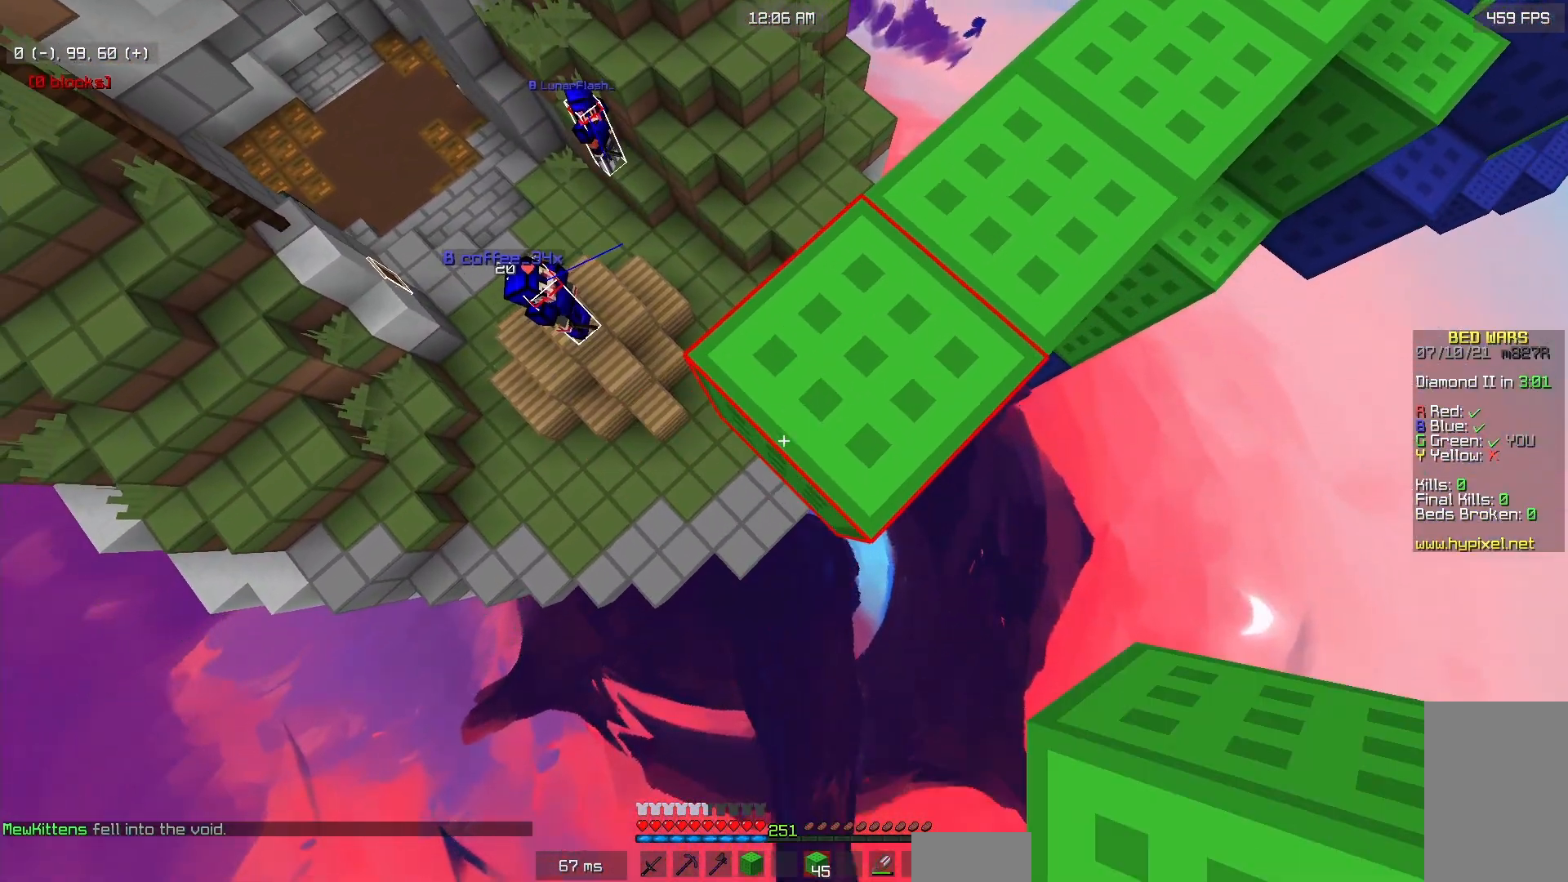
{"keys": ["w"], "mouse": [], "events": [[83, "mouse_right", "down"], [150, "mouse_right", "up"], [217, "a", "up"], [217, "s", "up"], [483, "w", "down"]]}
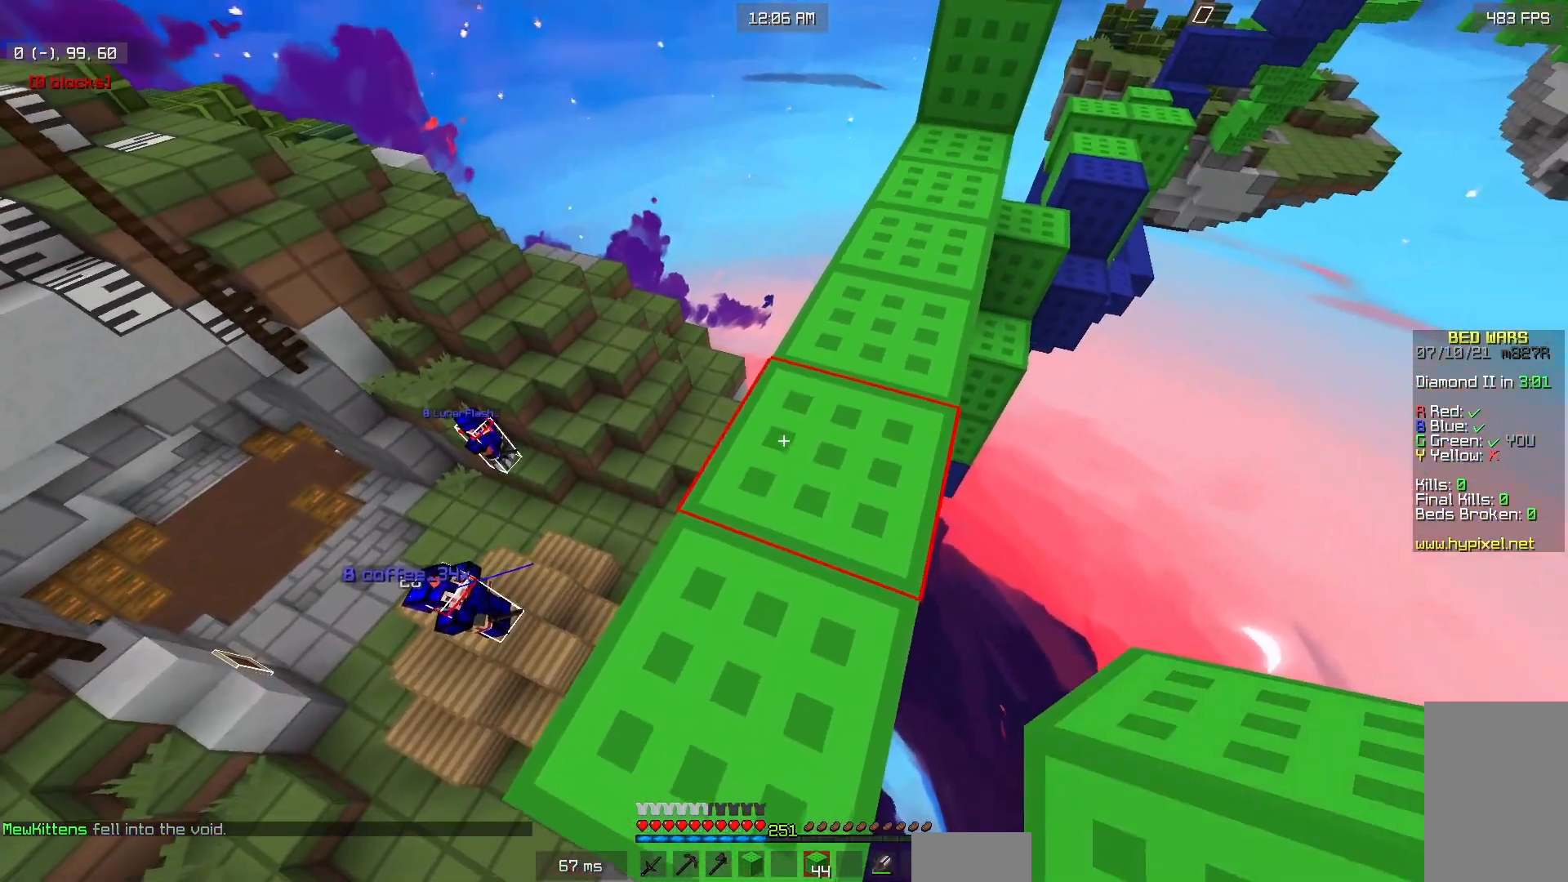
{"keys": [], "mouse": [], "events": [[133, "d", "down"], [300, "d", "up"], [383, "w", "up"]]}
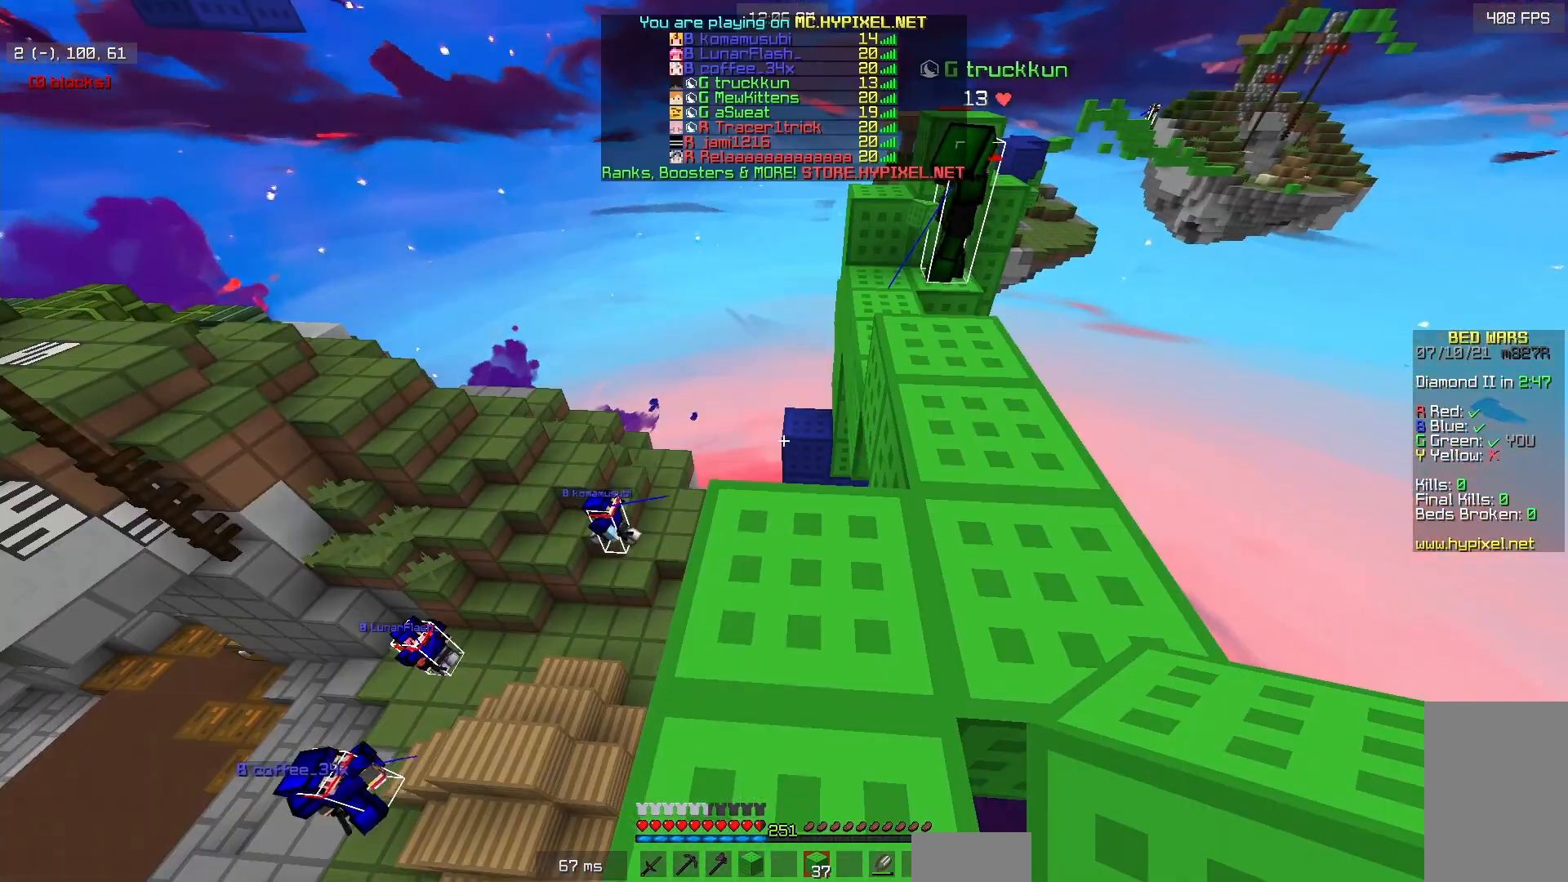
{"keys": [], "mouse": [], "events": [[383, "mouse_left", "down"], [450, "mouse_left", "up"]]}
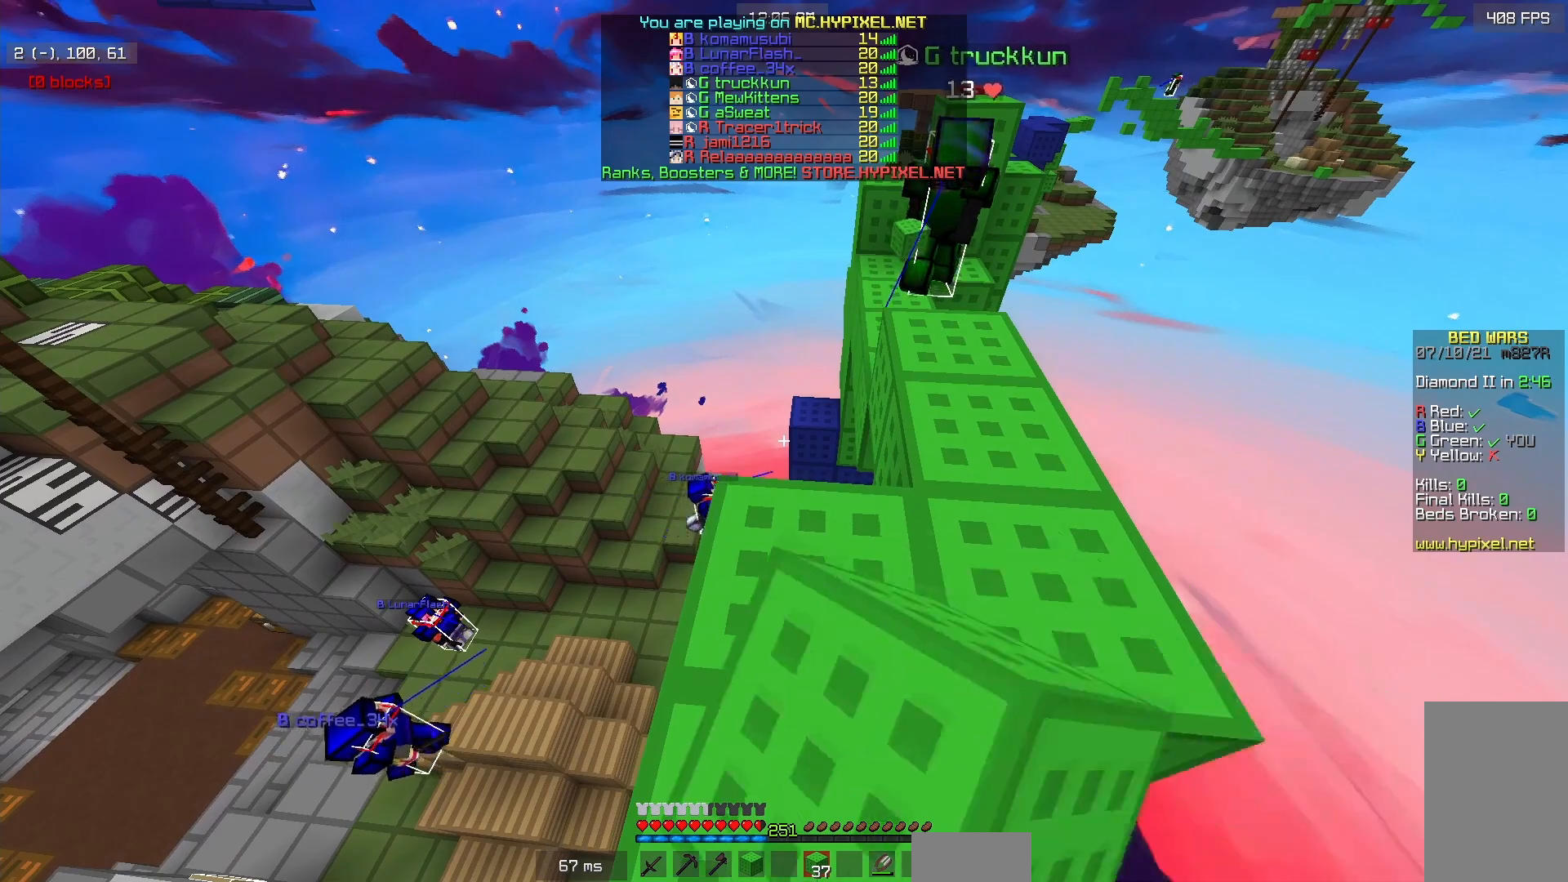
{"keys": [], "mouse": [], "events": [[50, "mouse_left", "down"], [117, "mouse_left", "up"]]}
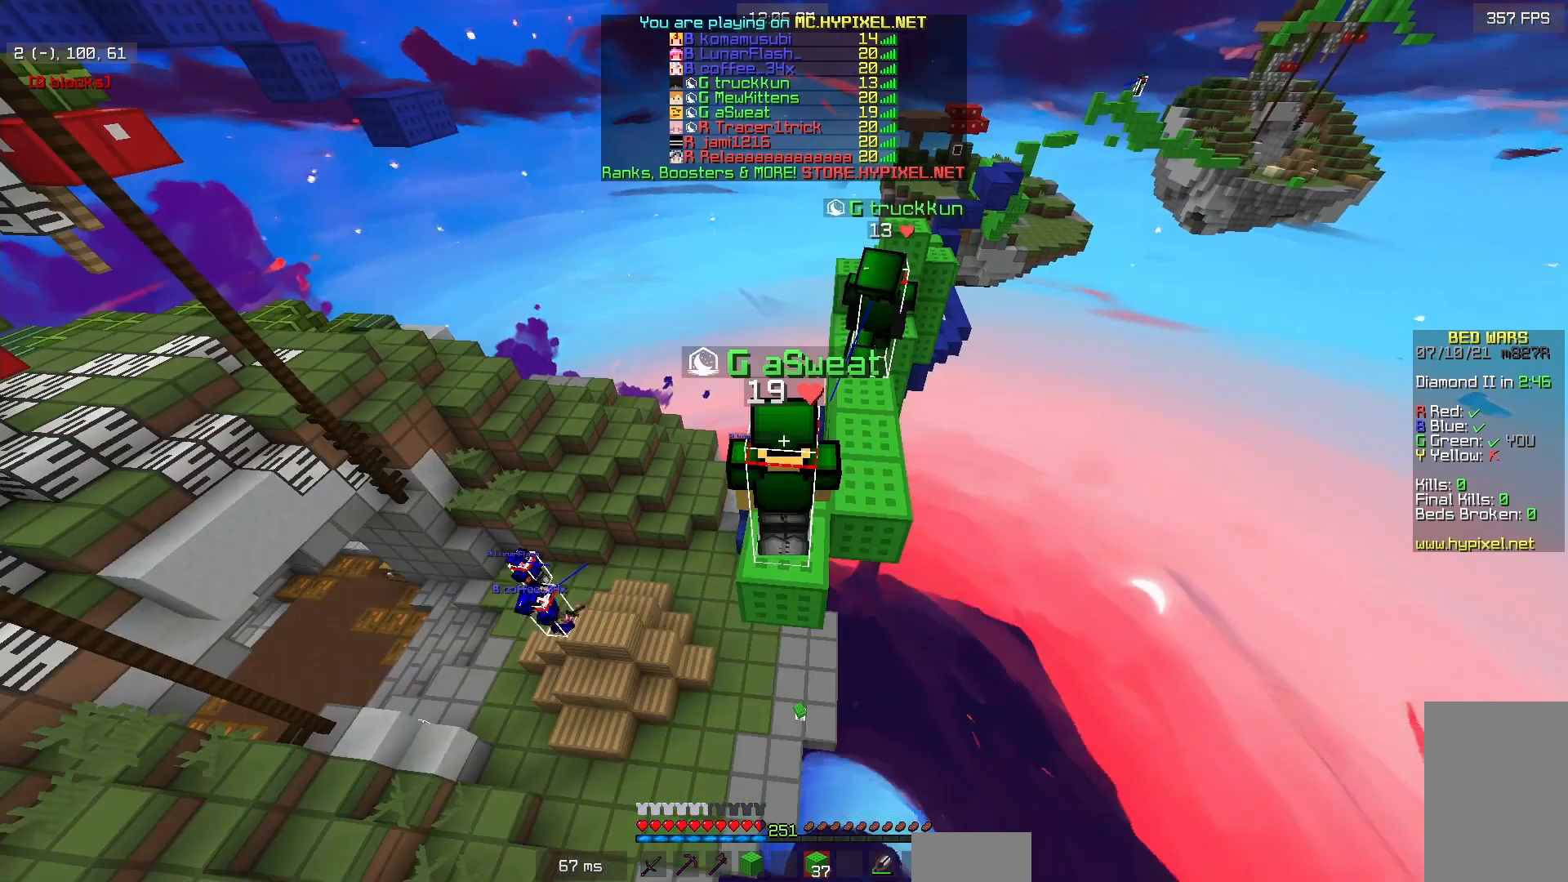
{"keys": [], "mouse": [], "events": []}
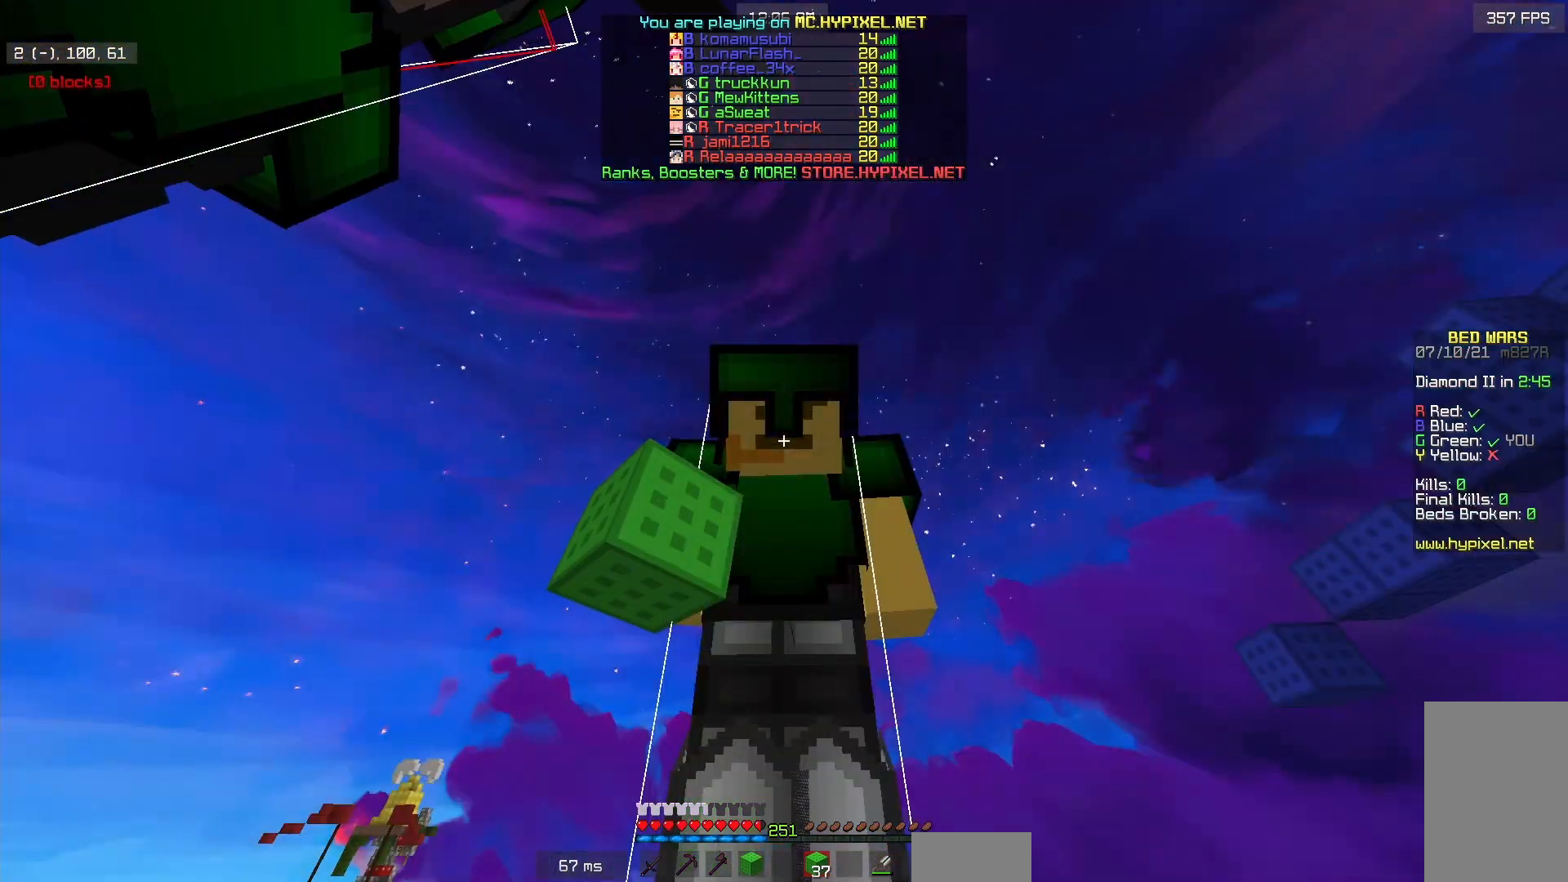
{"keys": [], "mouse": [], "events": []}
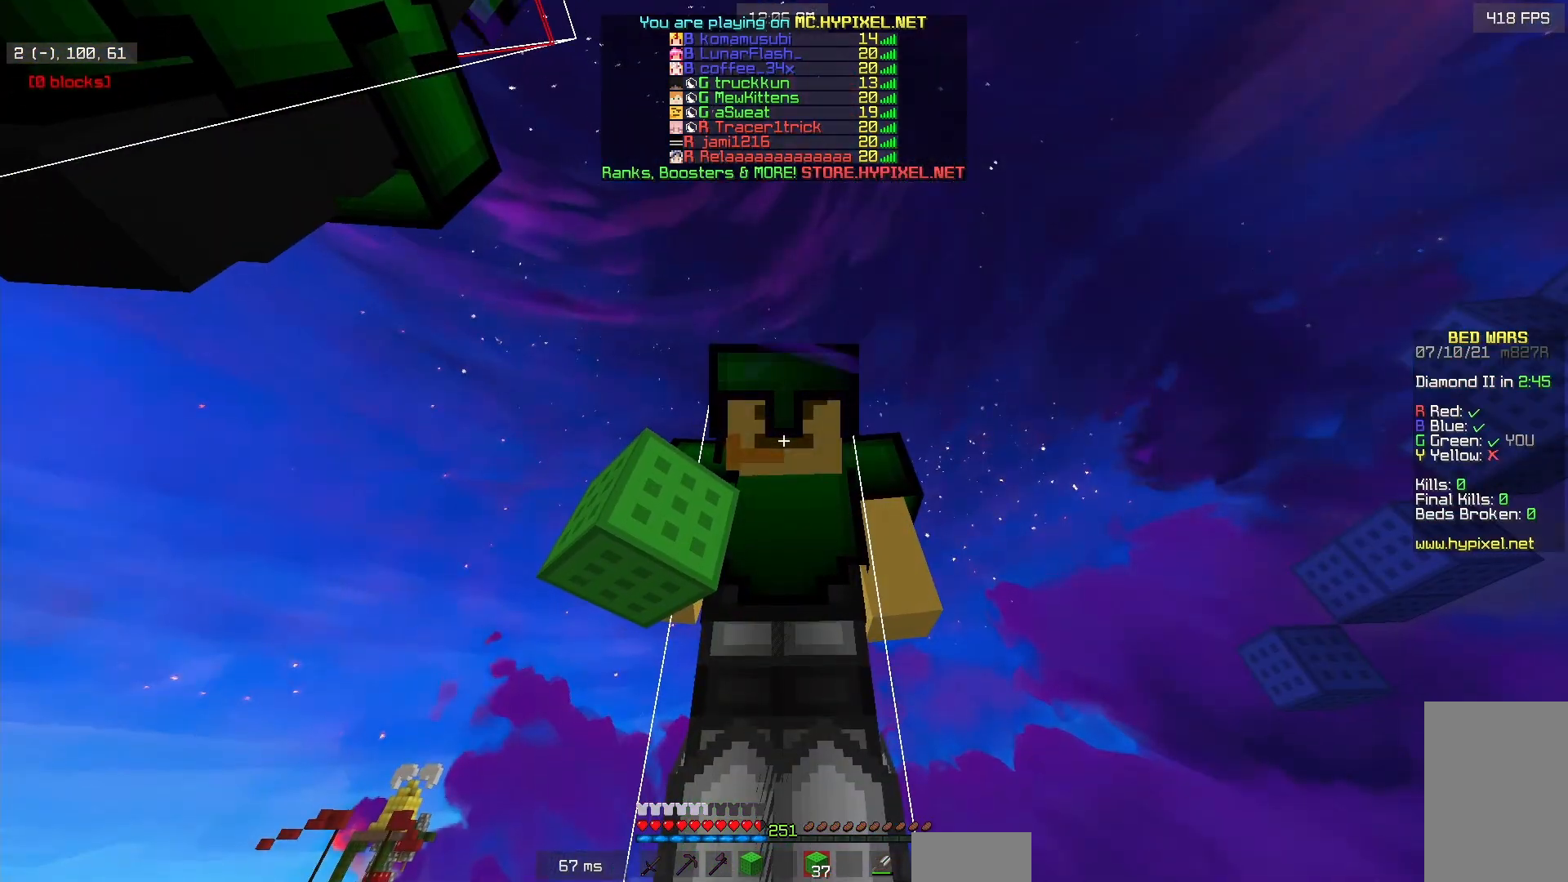
{"keys": [], "mouse": [], "events": []}
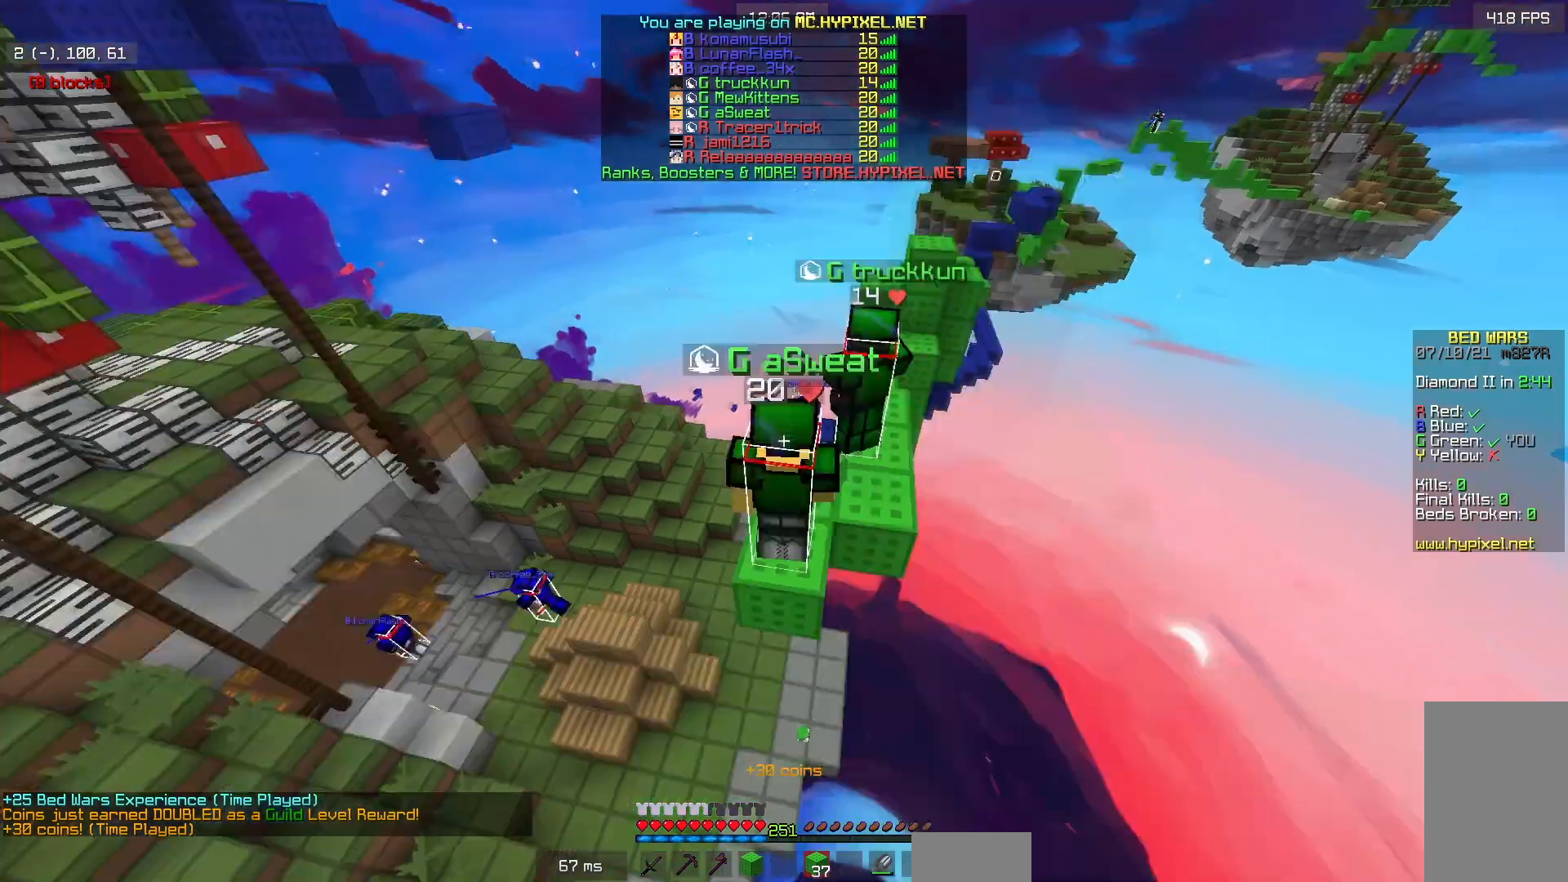
{"keys": [], "mouse": [], "events": [[350, "mouse_left", "down"], [417, "mouse_left", "up"]]}
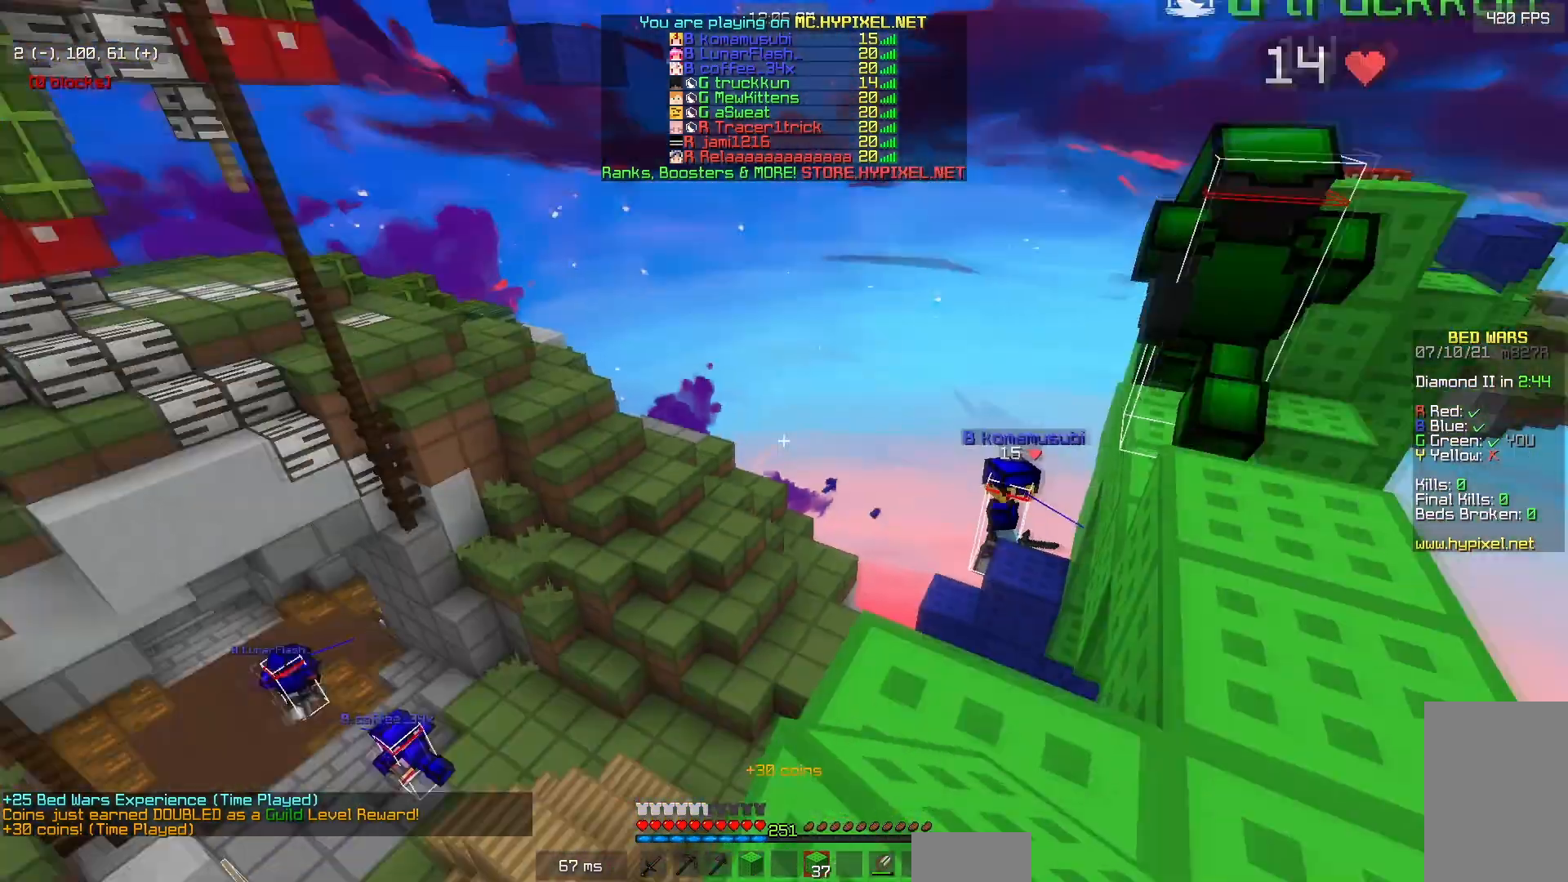
{"keys": [], "mouse": ["left"], "events": [[417, "mouse_left", "down"]]}
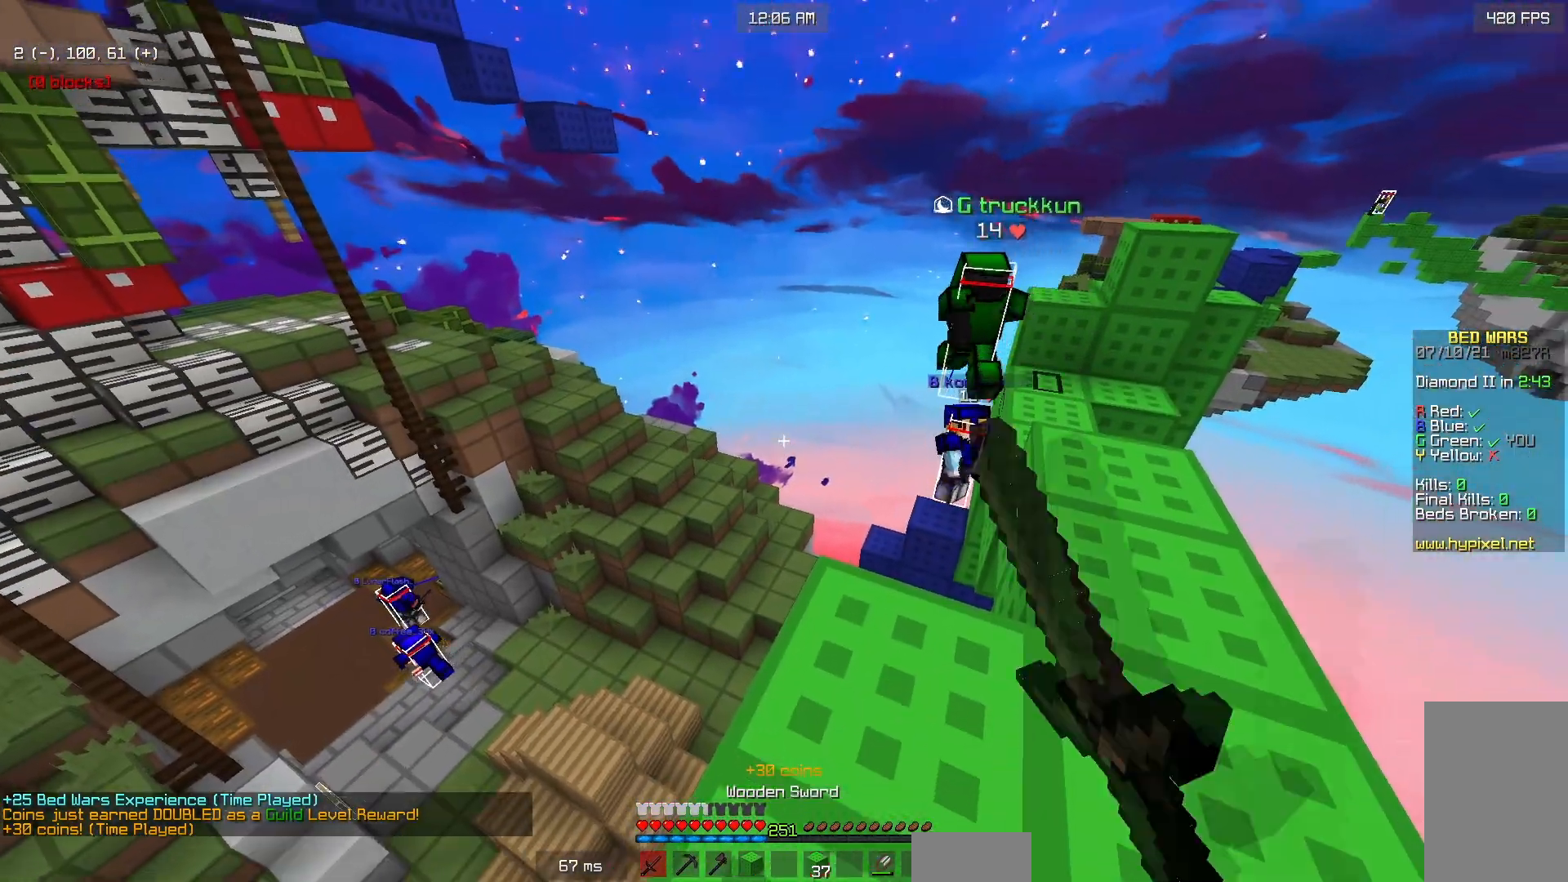
{"keys": ["a", "w"], "mouse": [], "events": [[300, "a", "down"], [300, "mouse_left", "up"], [417, "w", "down"]]}
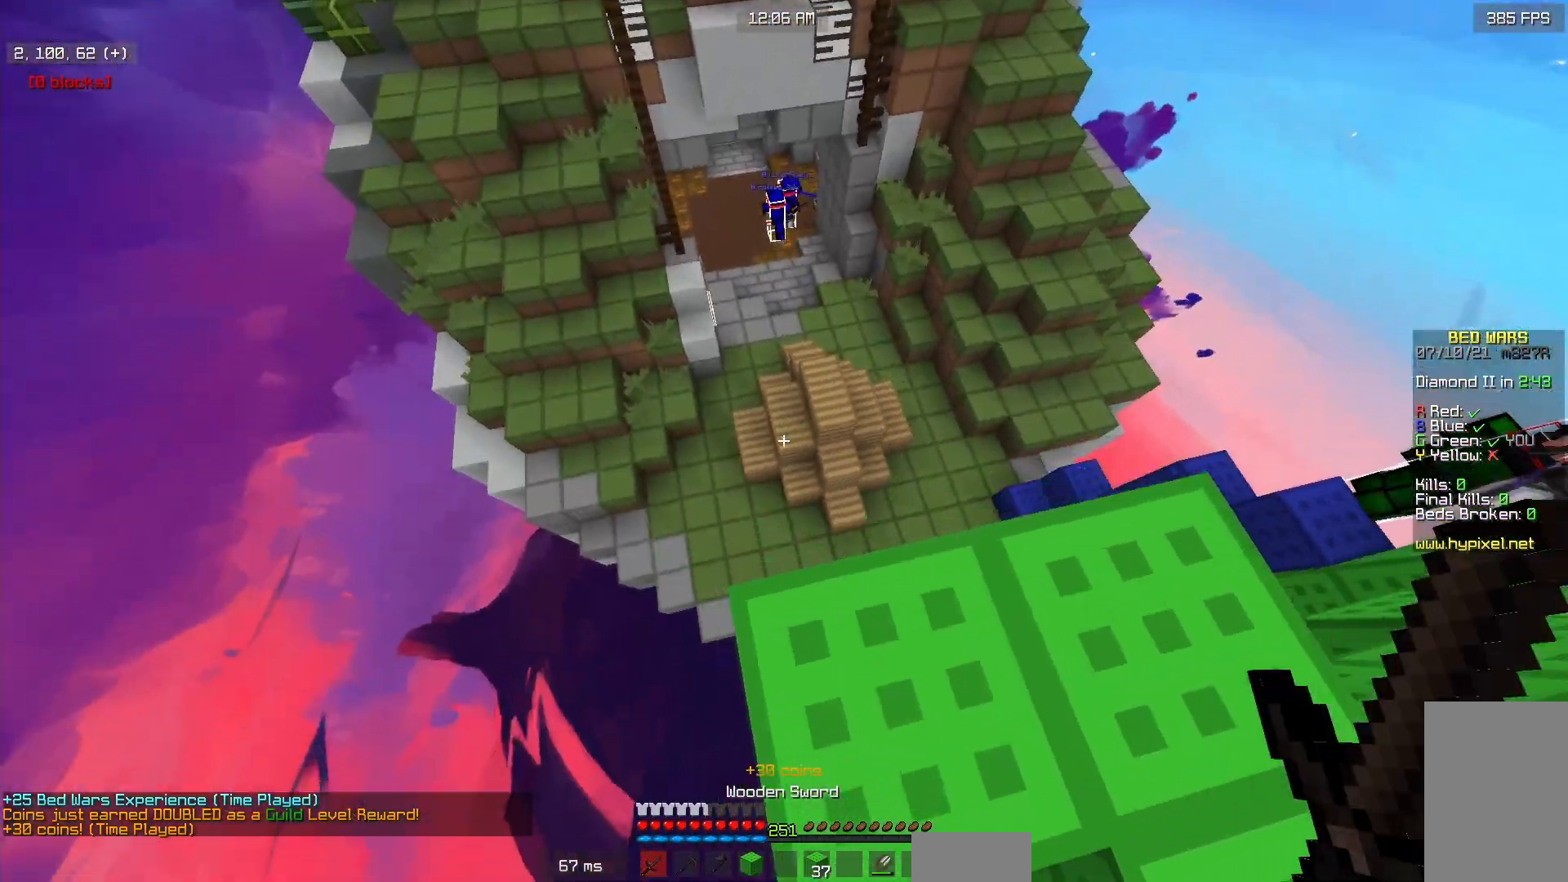
{"keys": ["d"], "mouse": [], "events": [[367, "a", "up"], [433, "w", "up"], [450, "d", "down"]]}
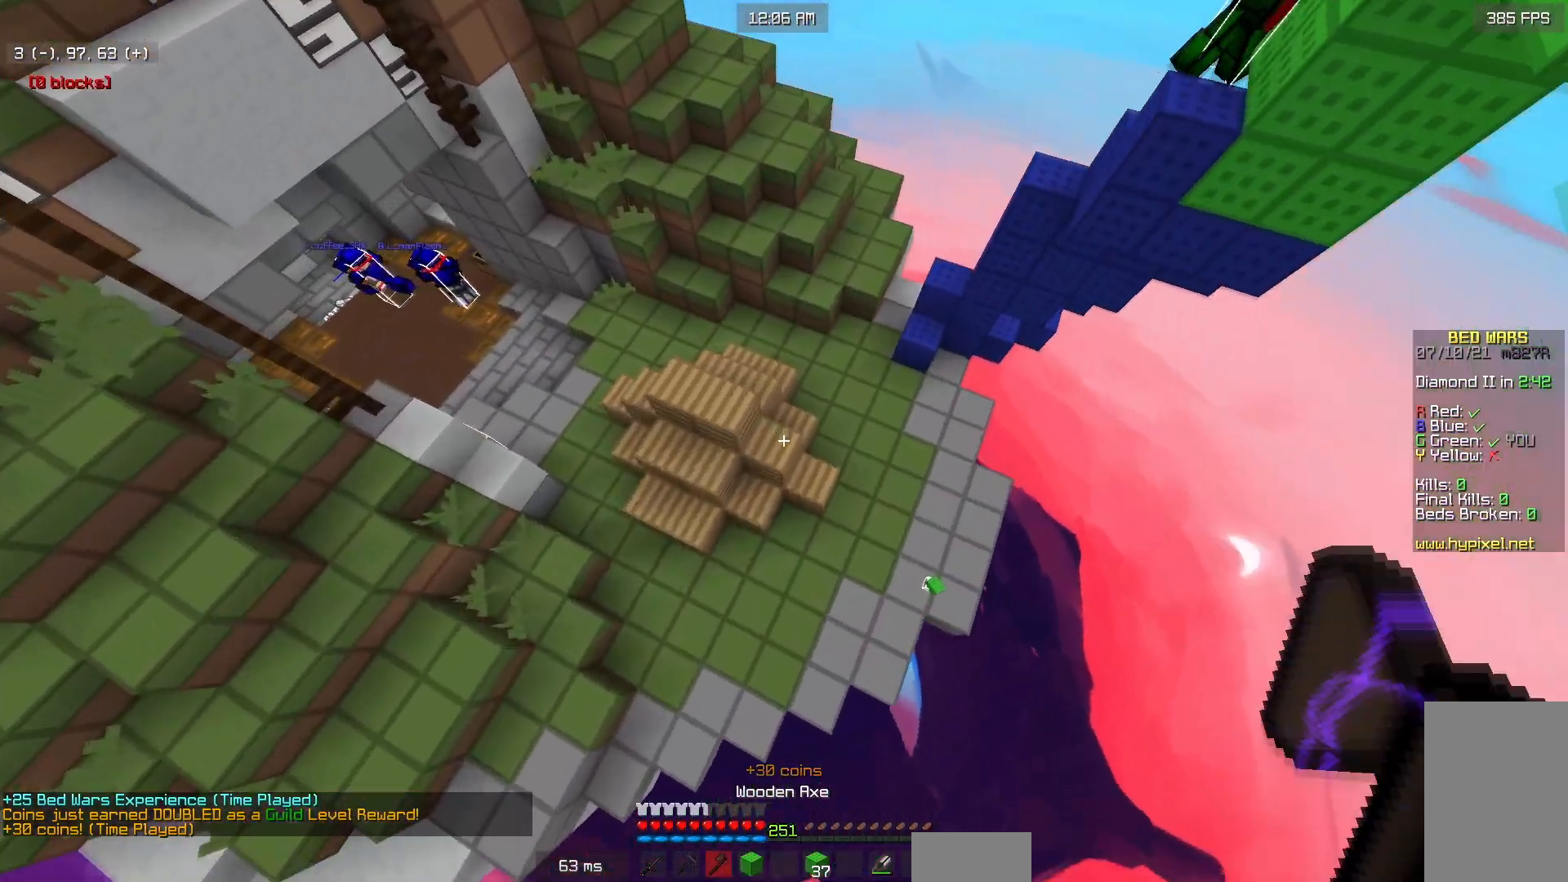
{"keys": ["d"], "mouse": ["left"]}
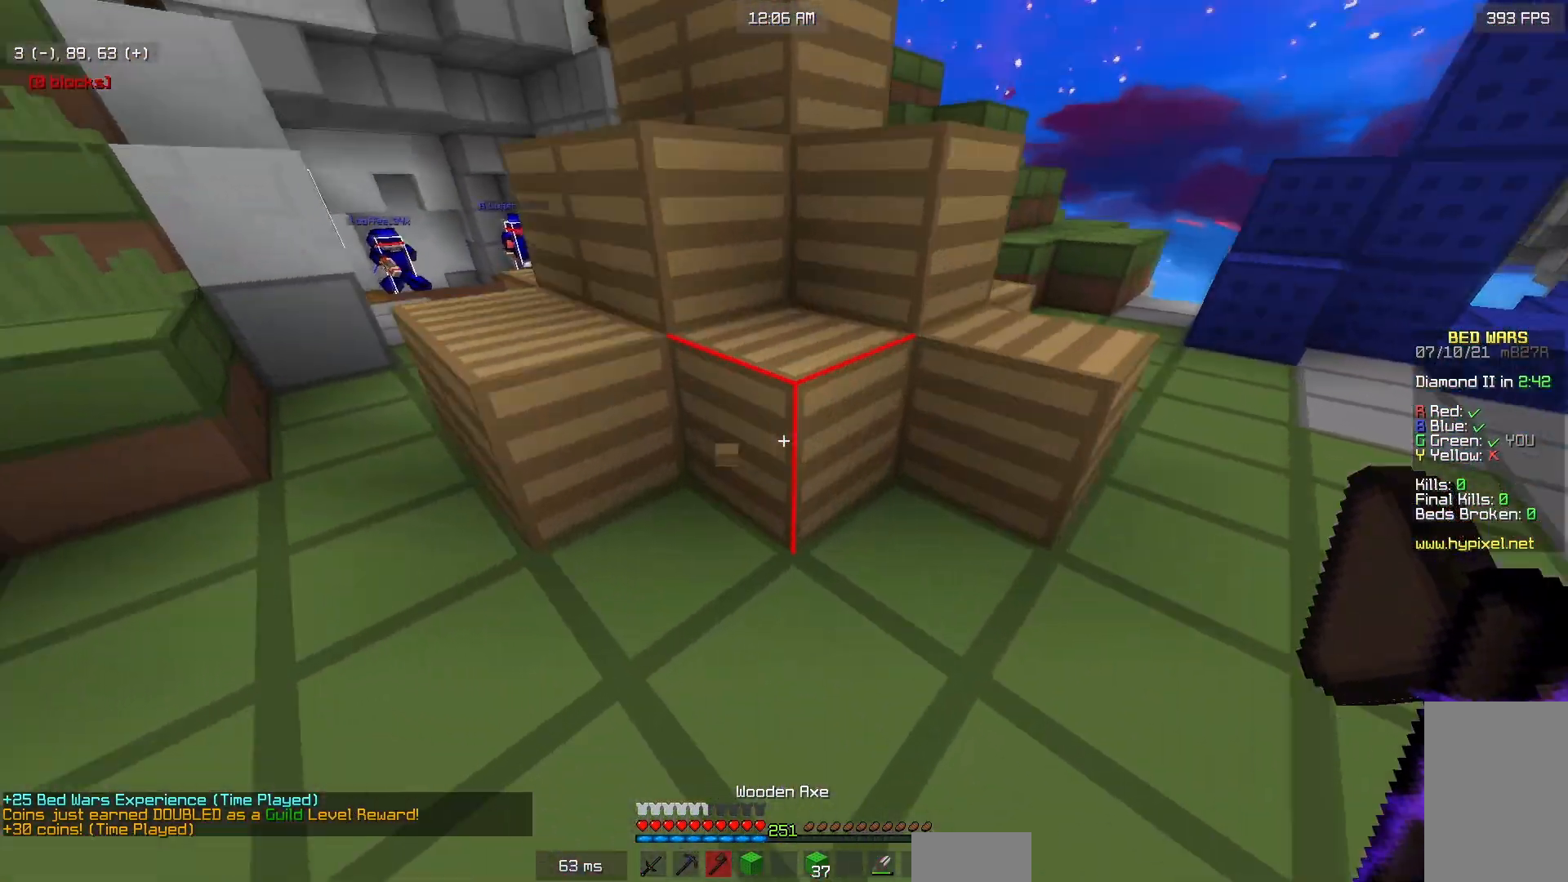
{"keys": [], "mouse": ["left"], "events": [[283, "d", "up"]]}
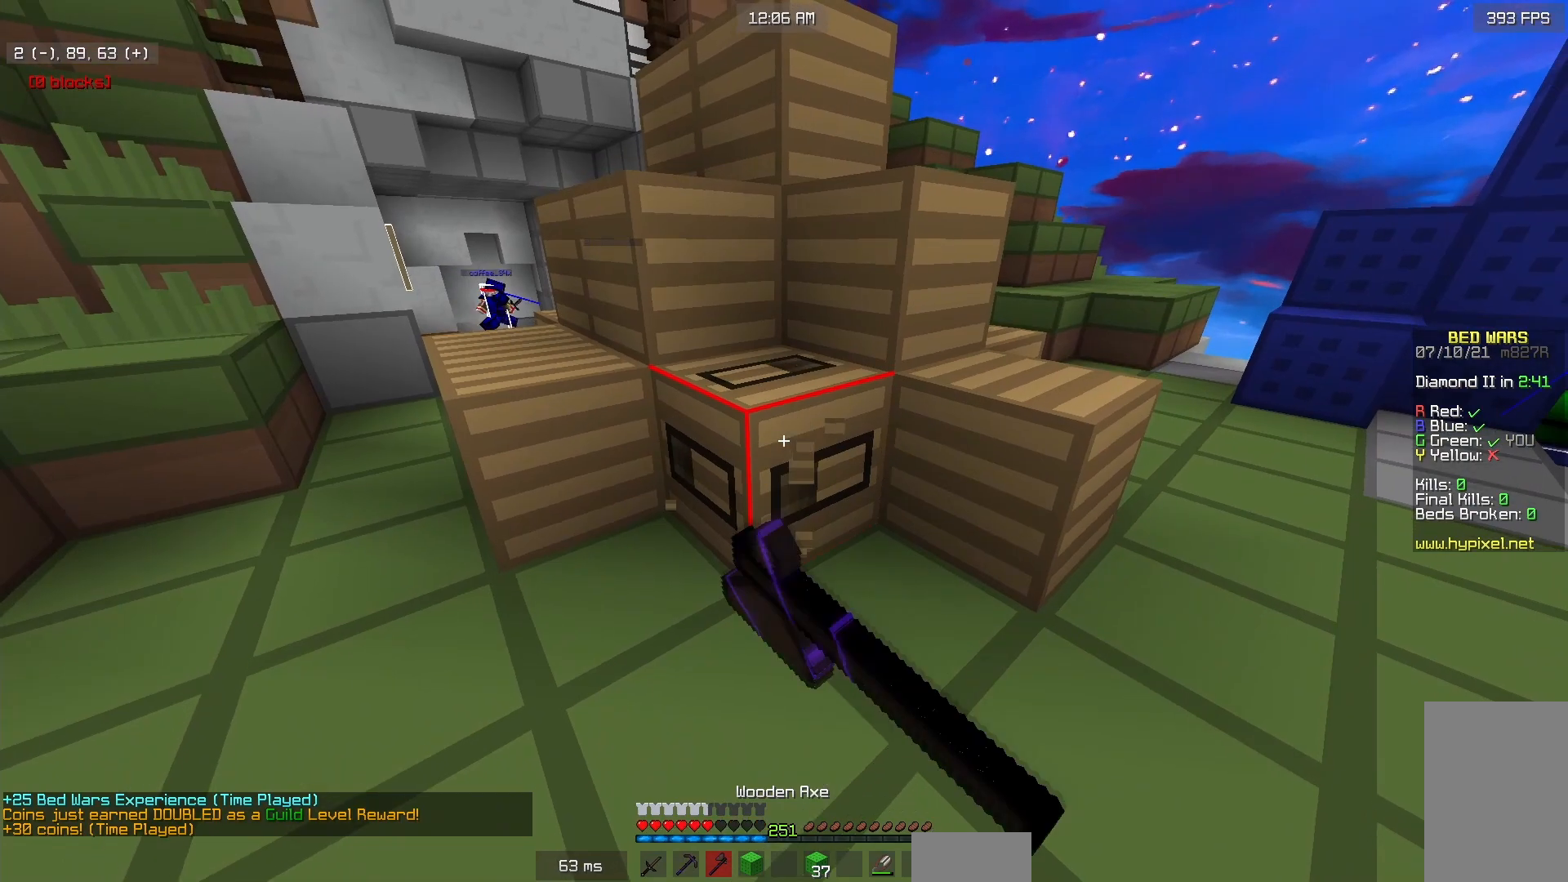
{"keys": [], "mouse": ["left"], "events": []}
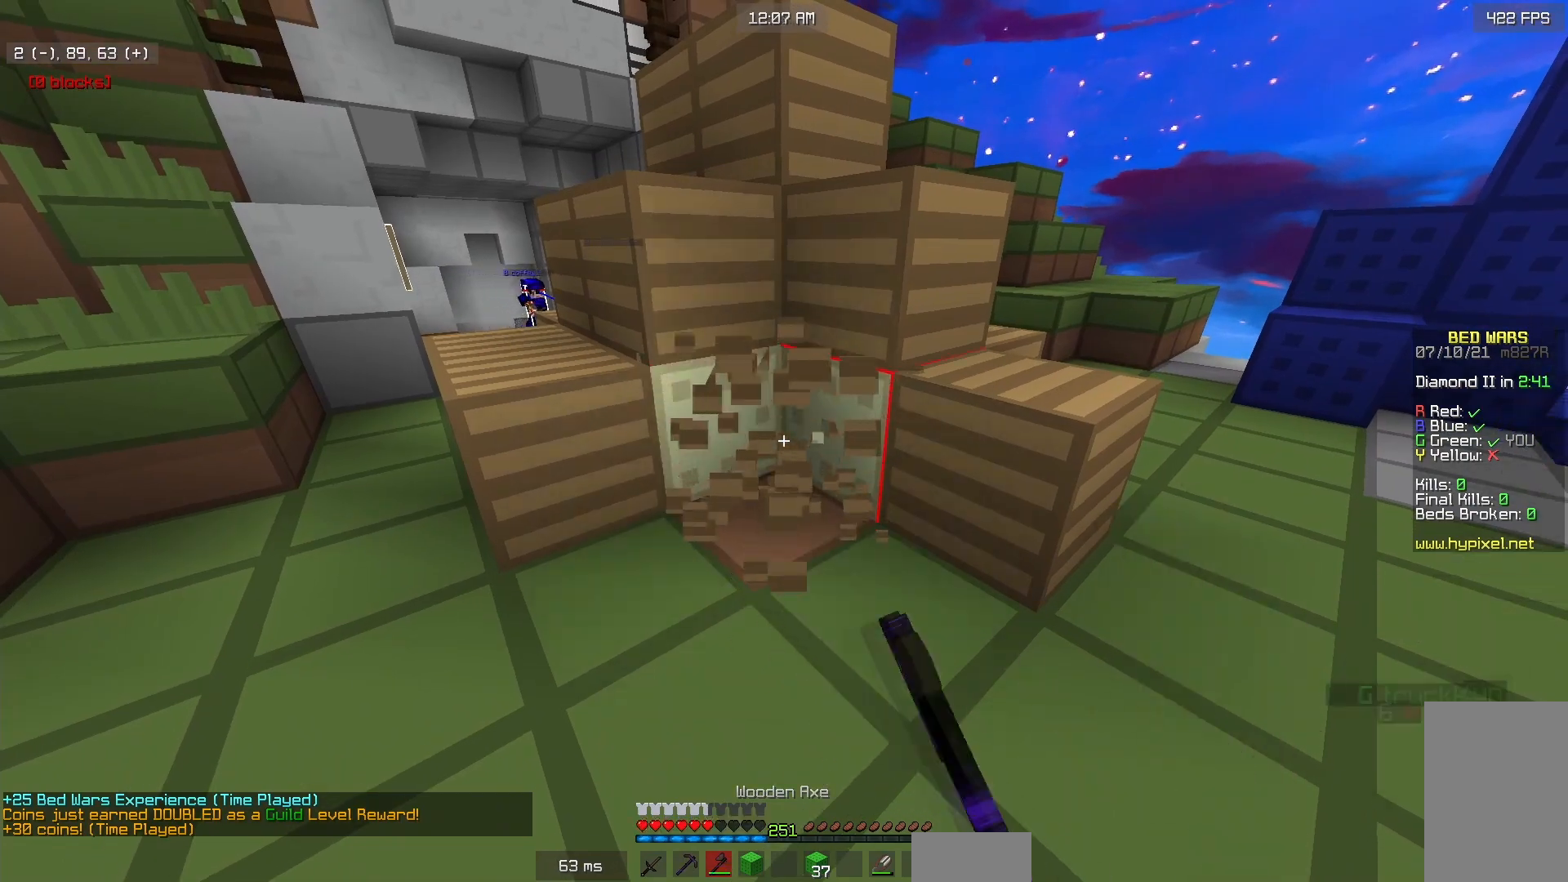
{"keys": ["w"], "mouse": [], "events": [[167, "w", "down"], [250, "mouse_left", "up"], [450, "mouse_right", "down"], [500, "mouse_right", "up"]]}
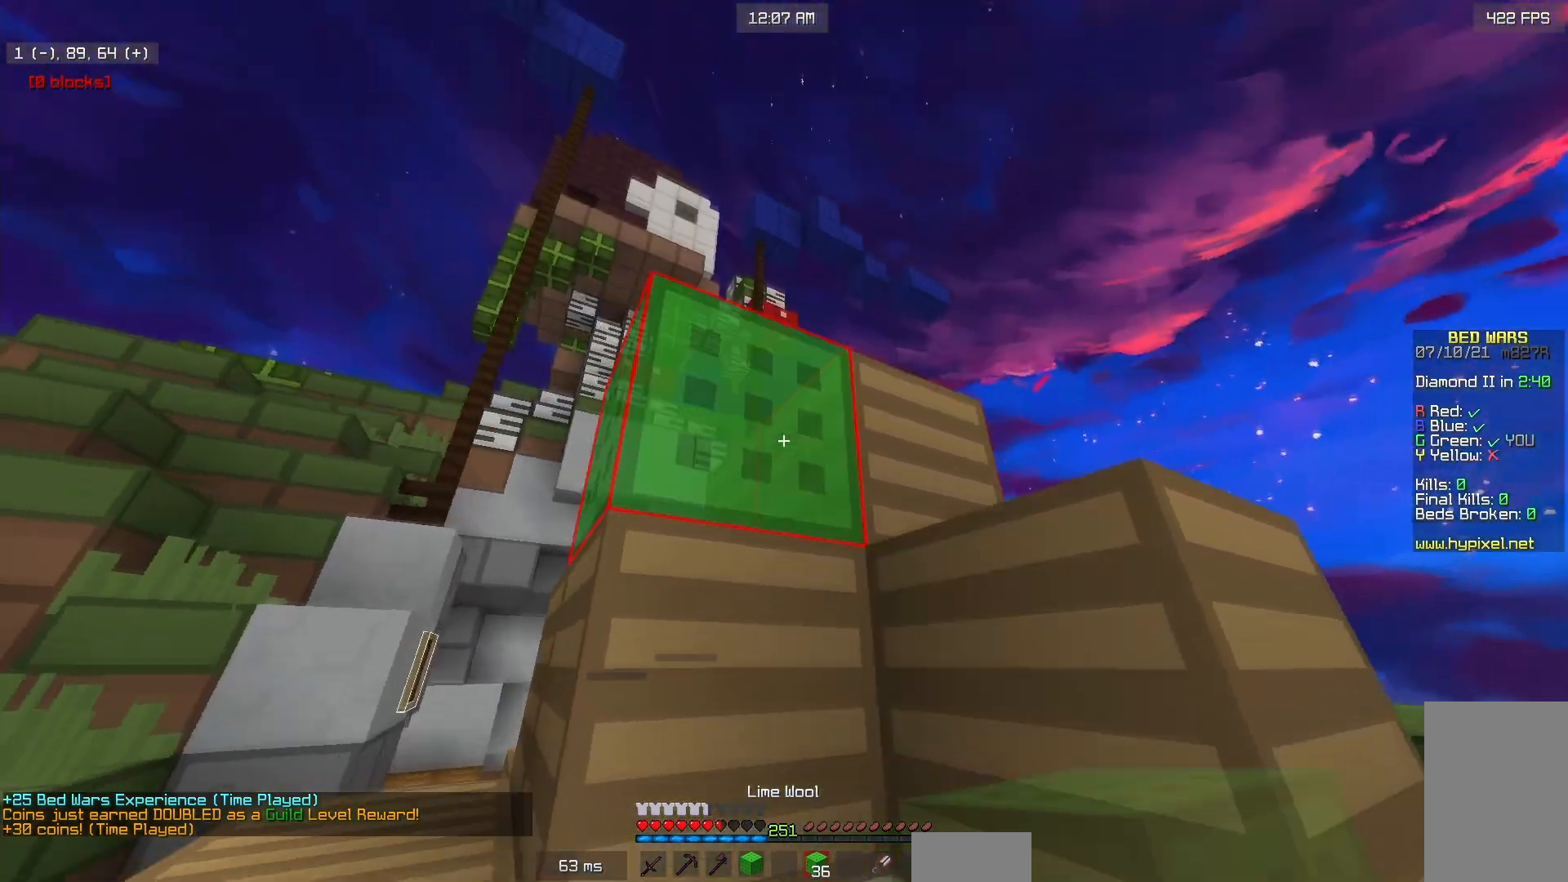
{"keys": ["a", "s"], "mouse": ["right"], "events": [[33, "mouse_right", "down"], [133, "a", "down"], [283, "w", "up"], [350, "s", "down"]]}